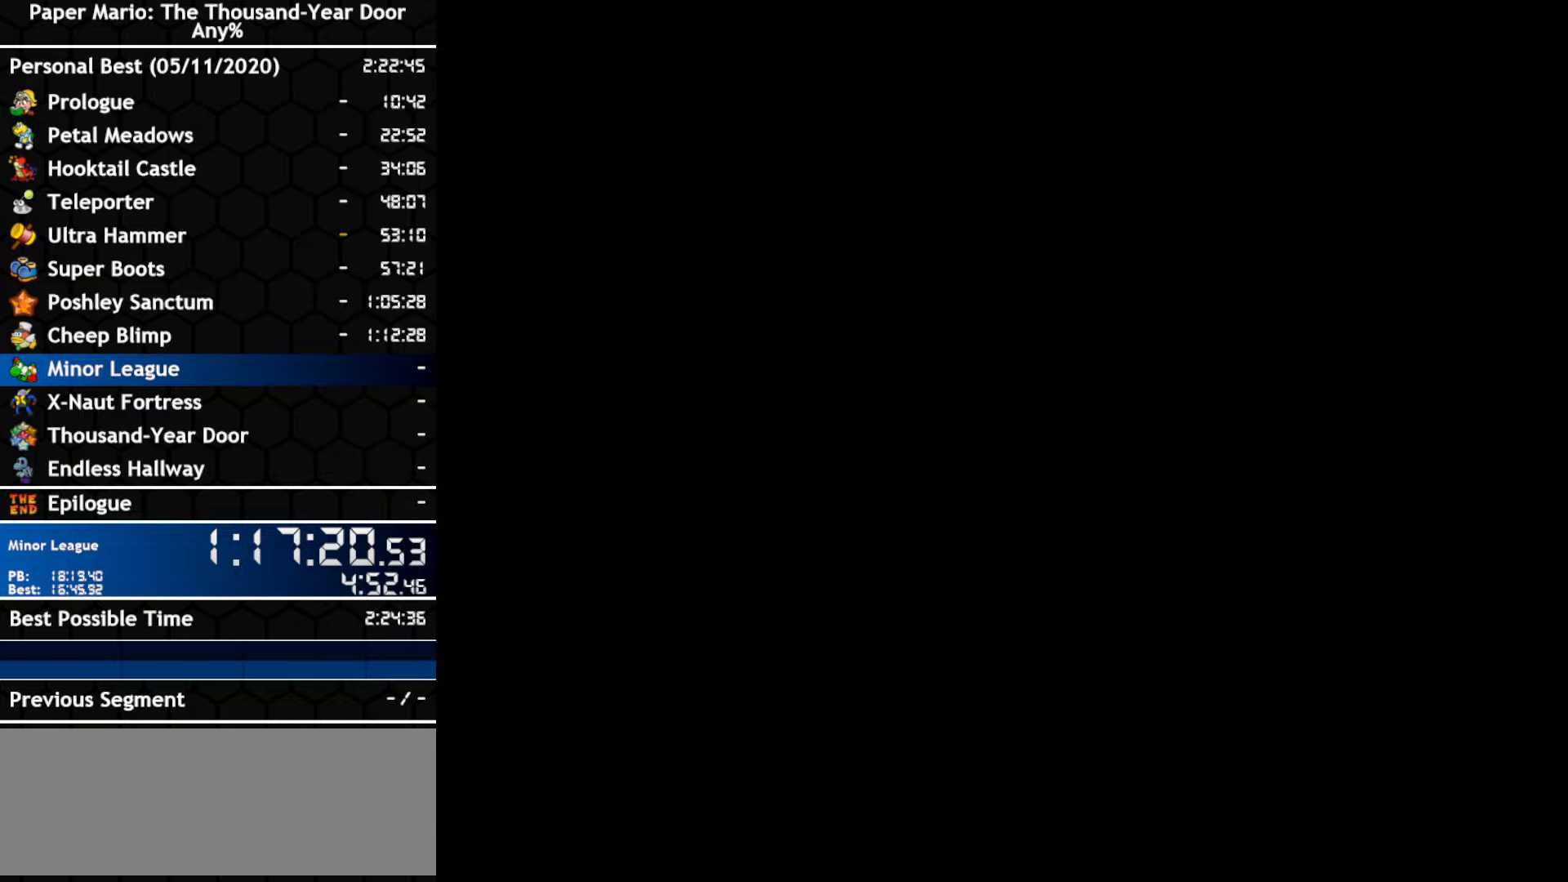
Gameplay with a controller (Nintendo layout); each line is a JSON object with the inputs held at the frame after it (dt_ms = milliseconds from this image to that frame). "events" lists button and stick changes between this image and that frame as [ms after this image, input, new state], when the widget could be followed in between. Not read: C_DOWN C_LEFT C_RIGHT C_UP DPAD_DOWN DPAD_LEFT DPAD_RIGHT DPAD_UP L1 L2 L3 R2 R3 SELECT START X Y Z.
{"dt_ms": 500, "buttons": [], "left_stick": "right", "right_stick": "center", "events": [[283, "left_stick", "right"]]}
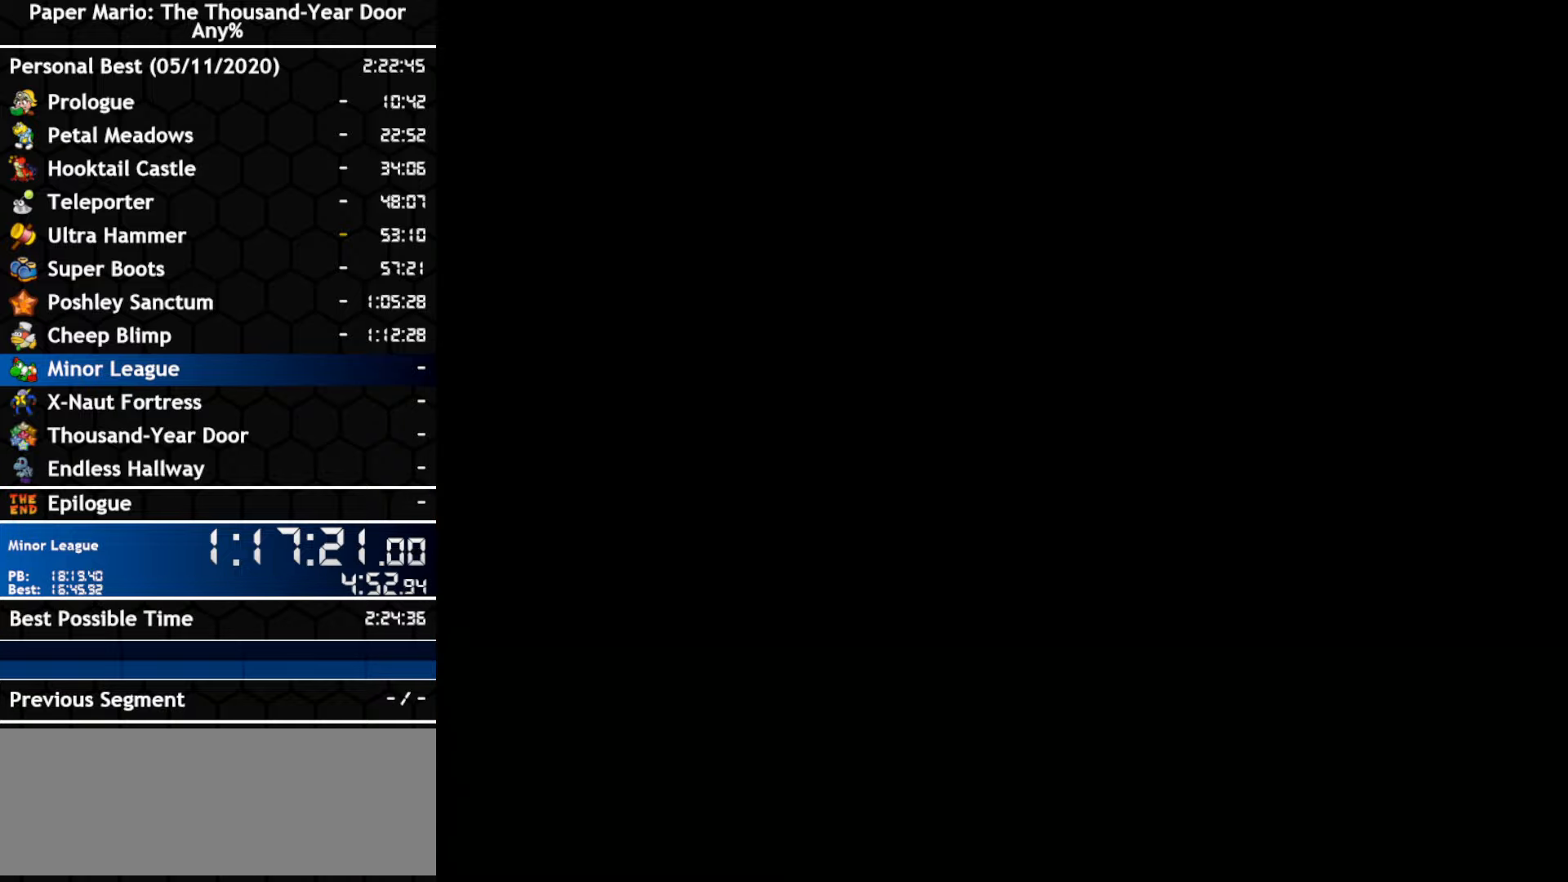
{"dt_ms": 500, "buttons": [], "left_stick": "right", "right_stick": "center", "events": [[217, "left_stick", "left"], [467, "left_stick", "right"]]}
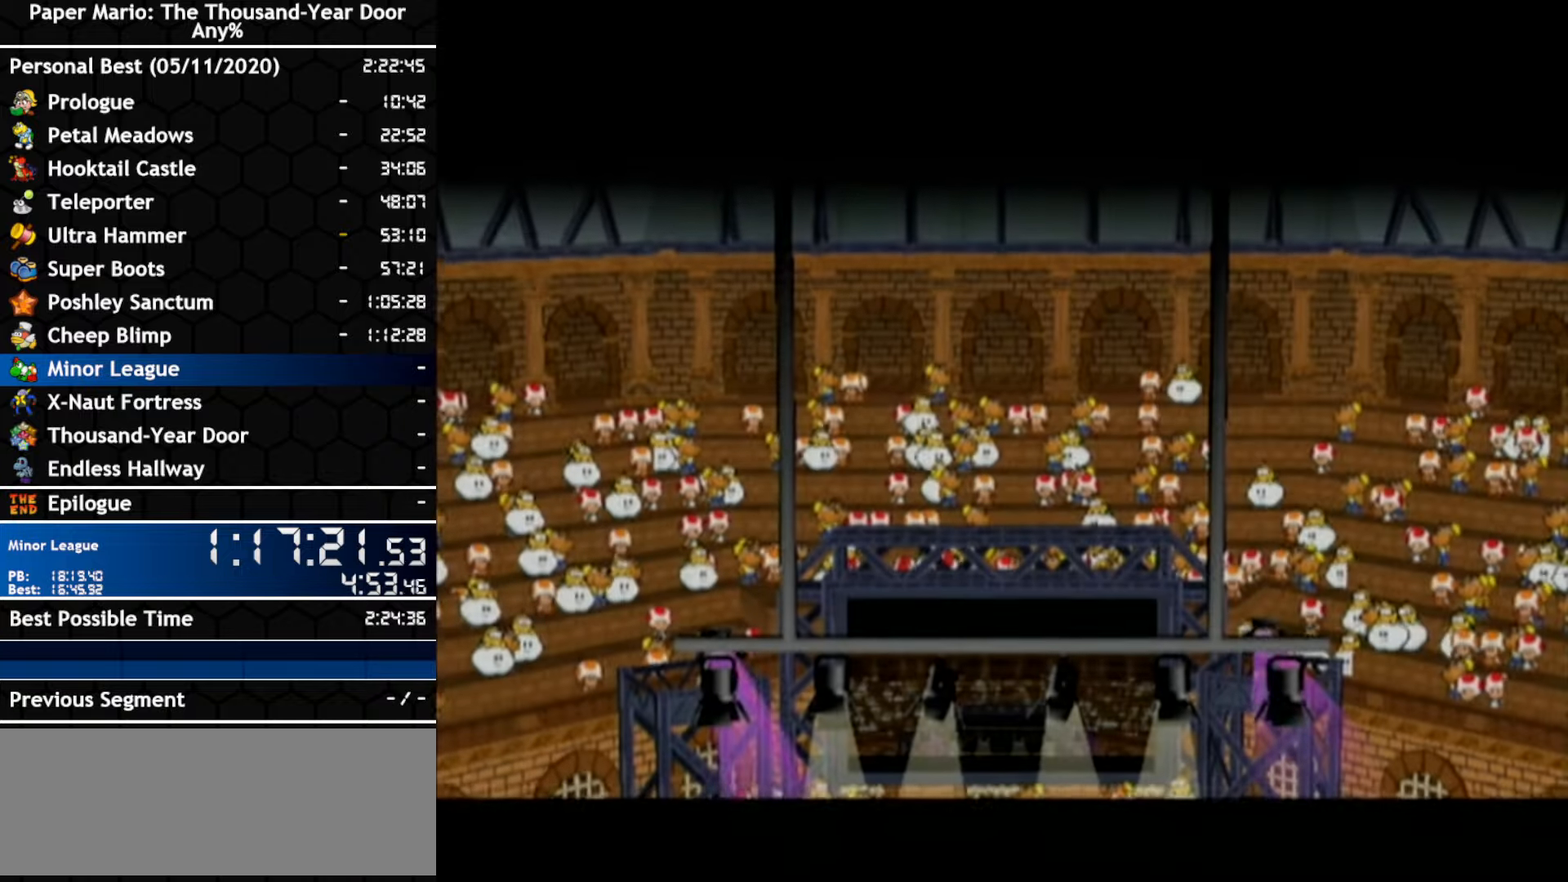
{"dt_ms": 500, "buttons": [], "left_stick": "right", "right_stick": "center", "events": [[217, "left_stick", "left"], [350, "left_stick", "right"]]}
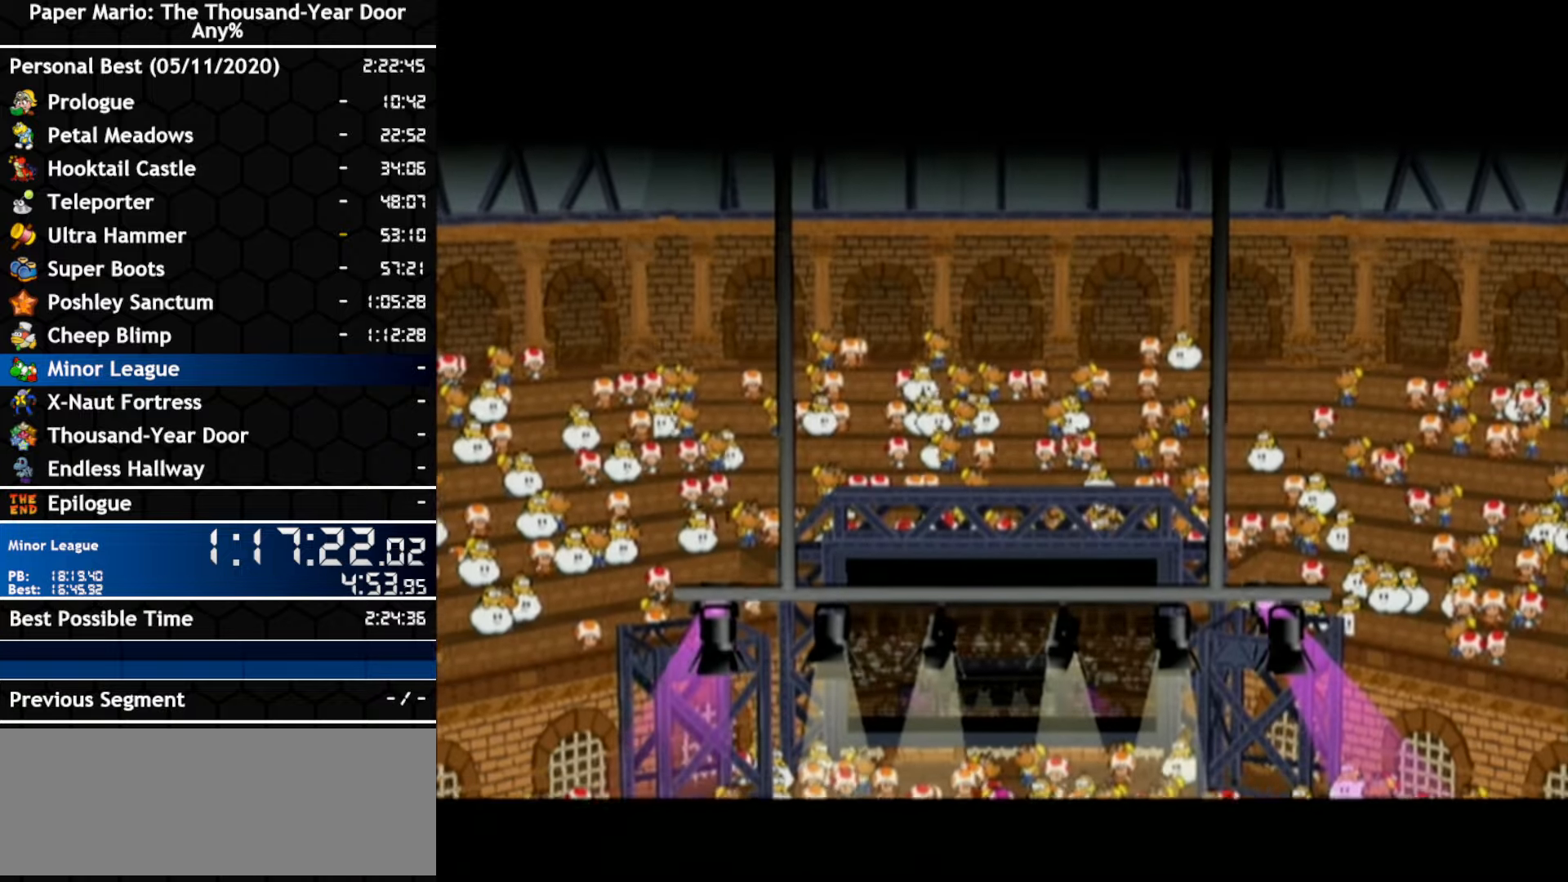
{"dt_ms": 1000, "buttons": [], "left_stick": "center", "right_stick": "center", "events": [[67, "left_stick", "left"], [183, "left_stick", "right"], [433, "left_stick", "center"], [500, "left_stick", "right"], [717, "left_stick", "center"]]}
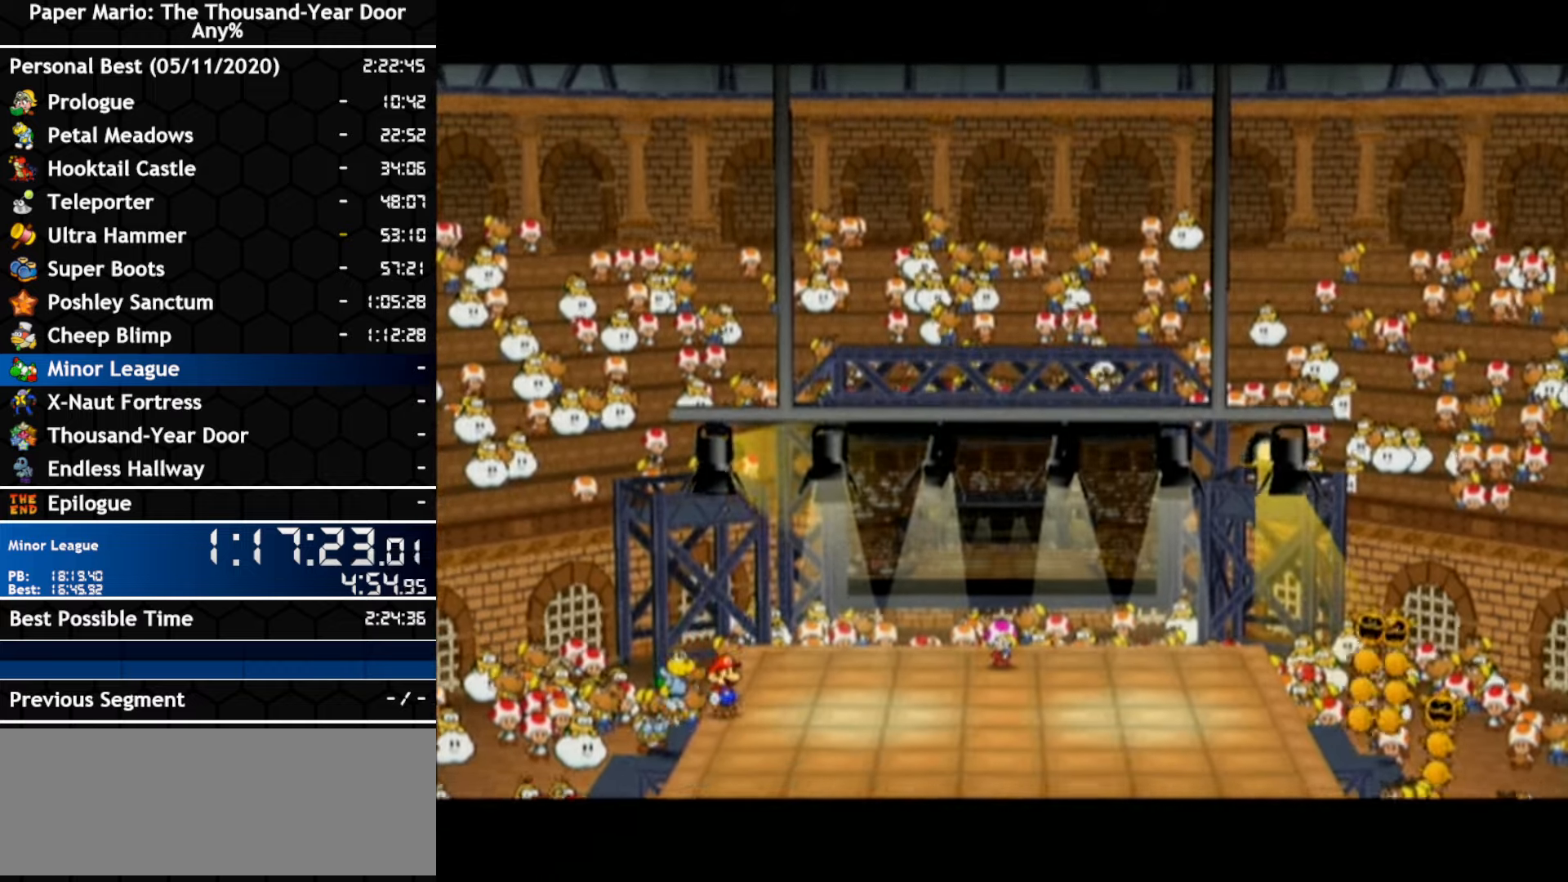
{"dt_ms": 500, "buttons": [], "left_stick": "center", "right_stick": "center", "events": []}
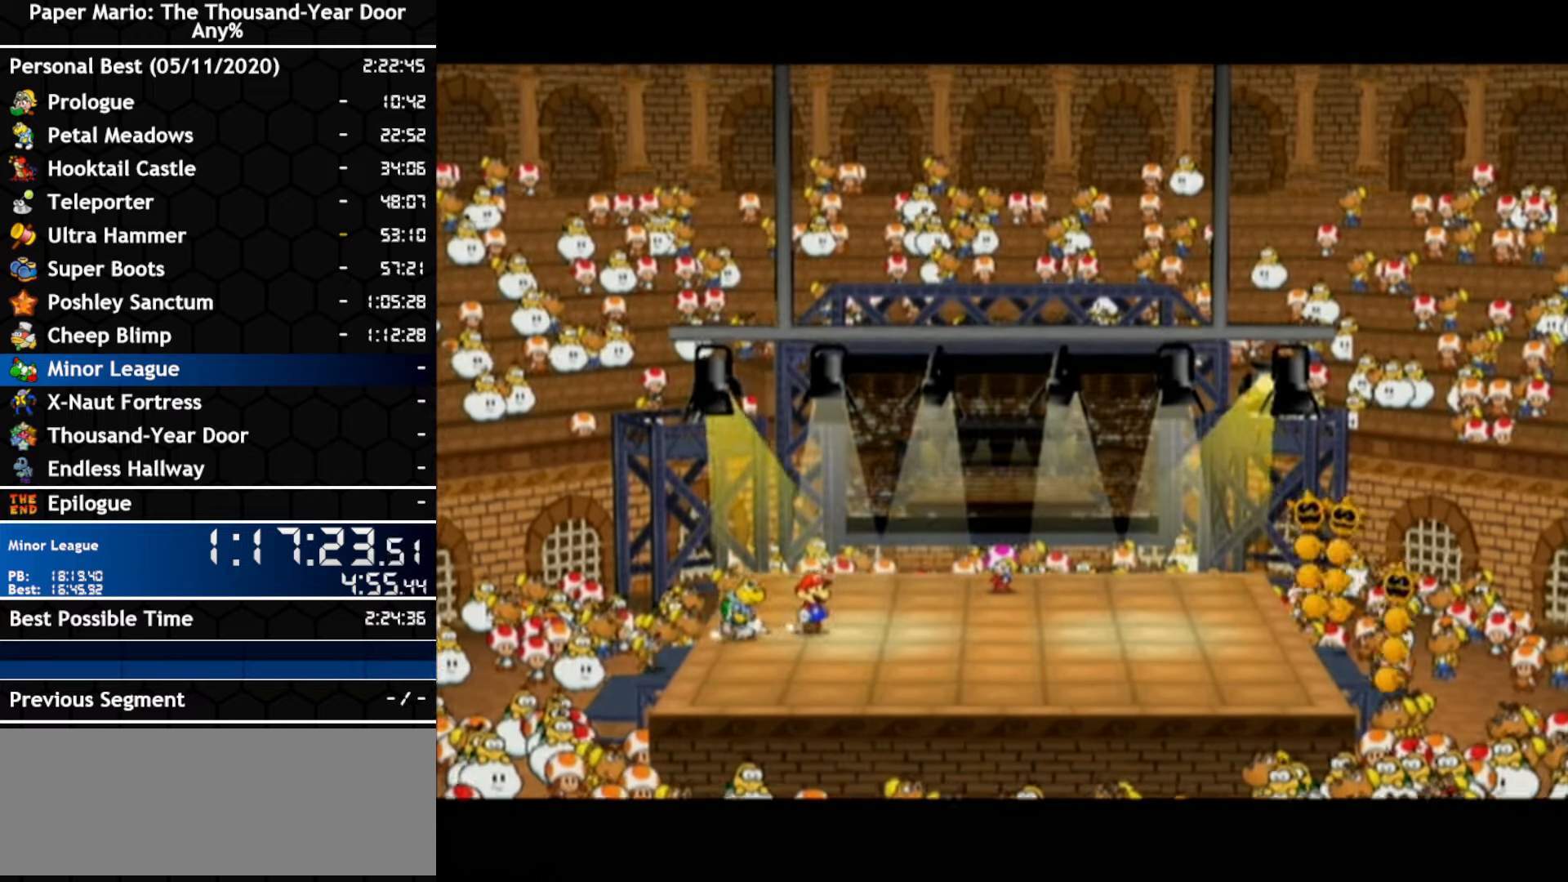
{"dt_ms": 500, "buttons": [], "left_stick": "center", "right_stick": "center", "events": []}
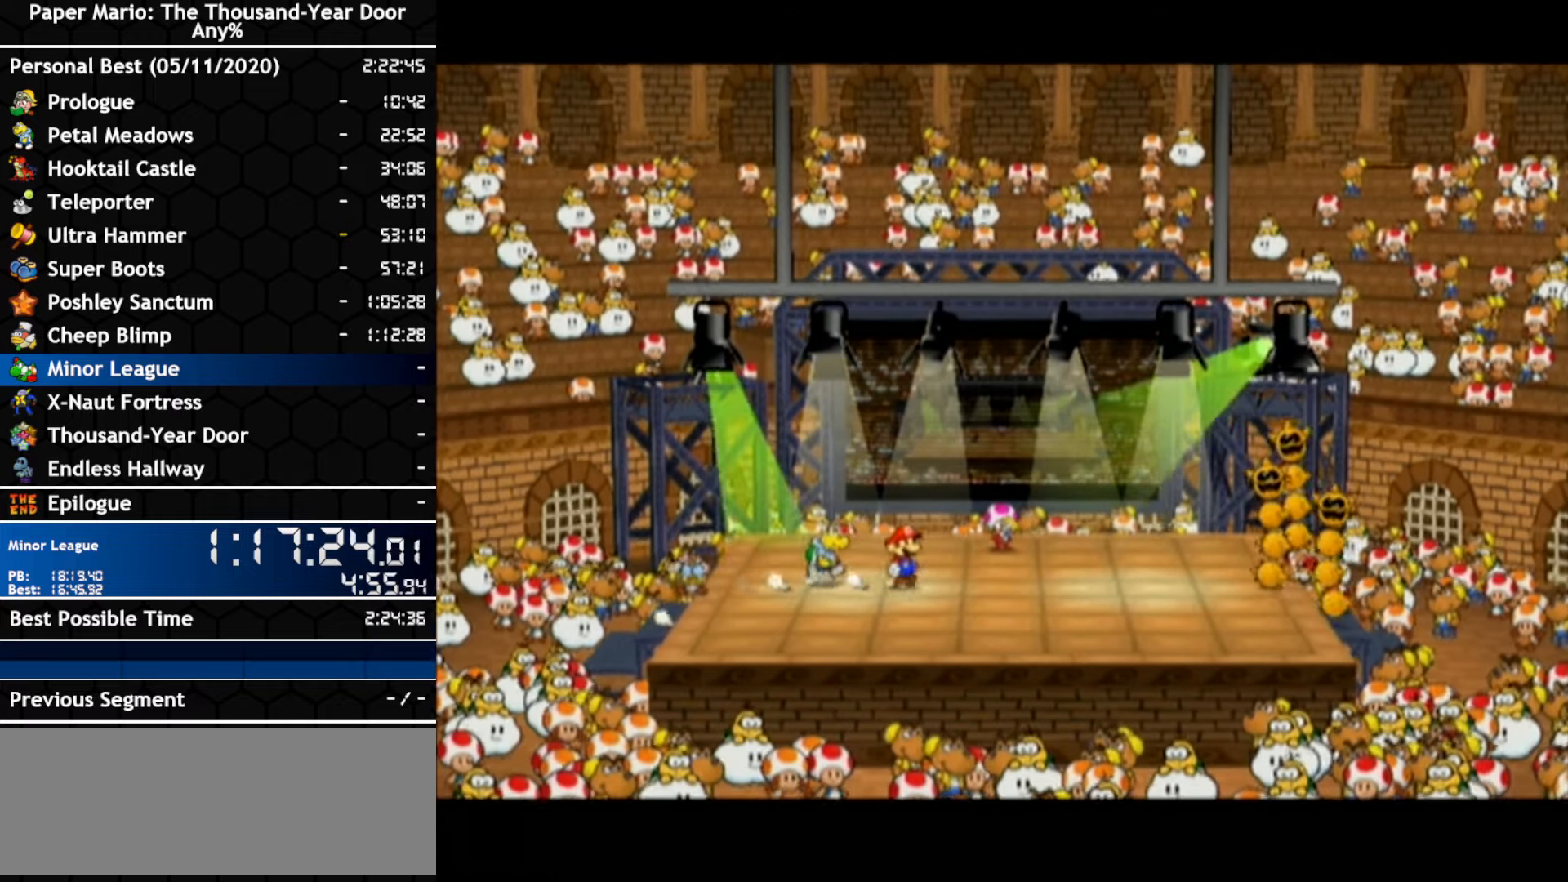
{"dt_ms": 500, "buttons": ["A", "B"], "left_stick": "center", "right_stick": "center"}
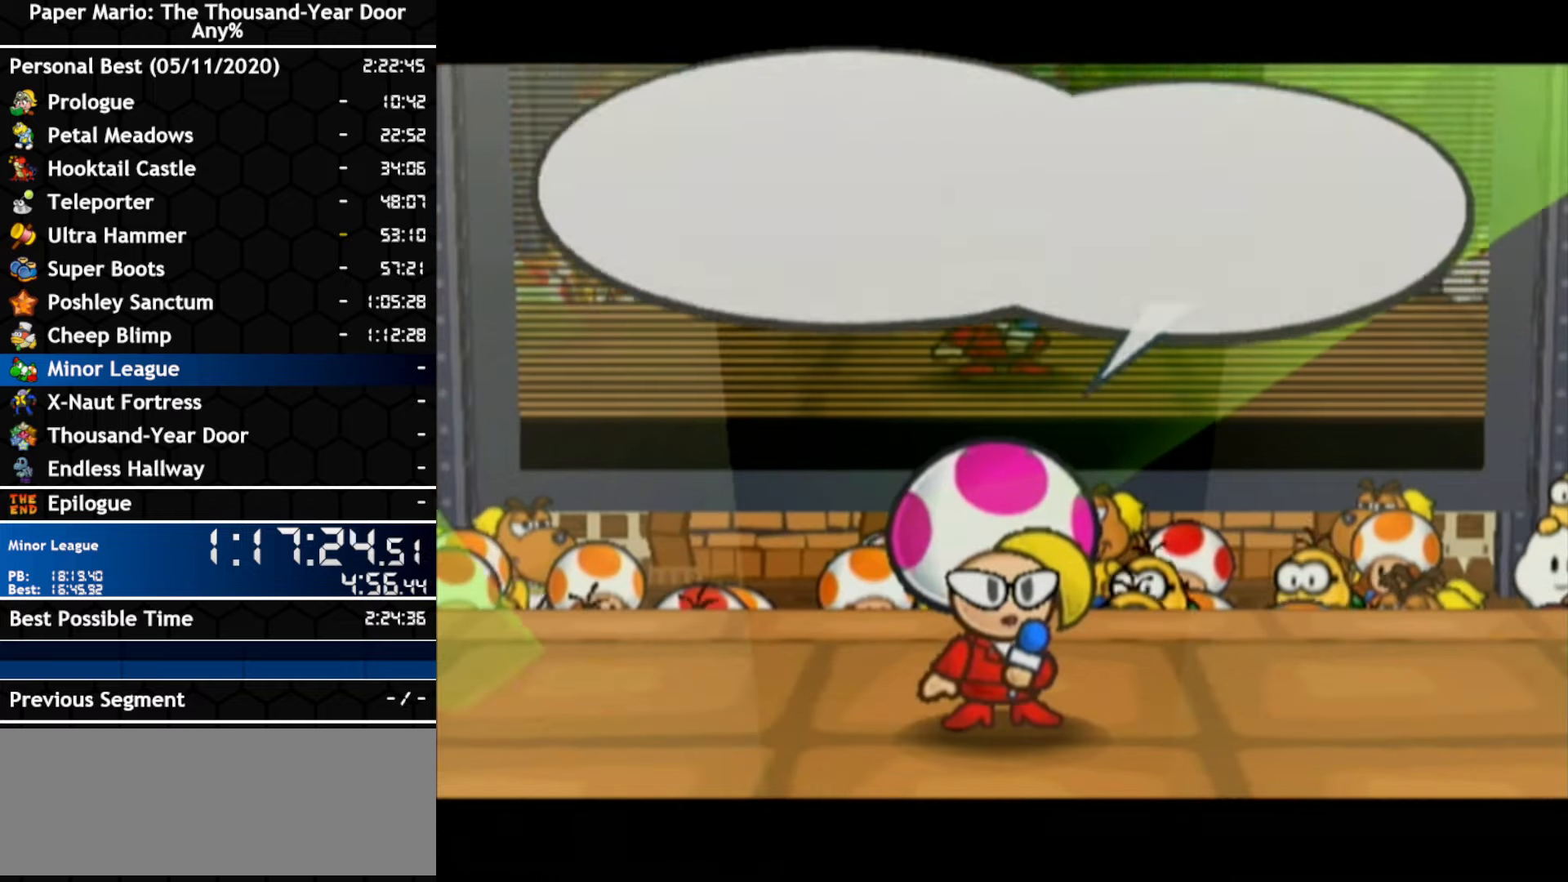
{"dt_ms": 500, "buttons": [], "left_stick": "center", "right_stick": "center"}
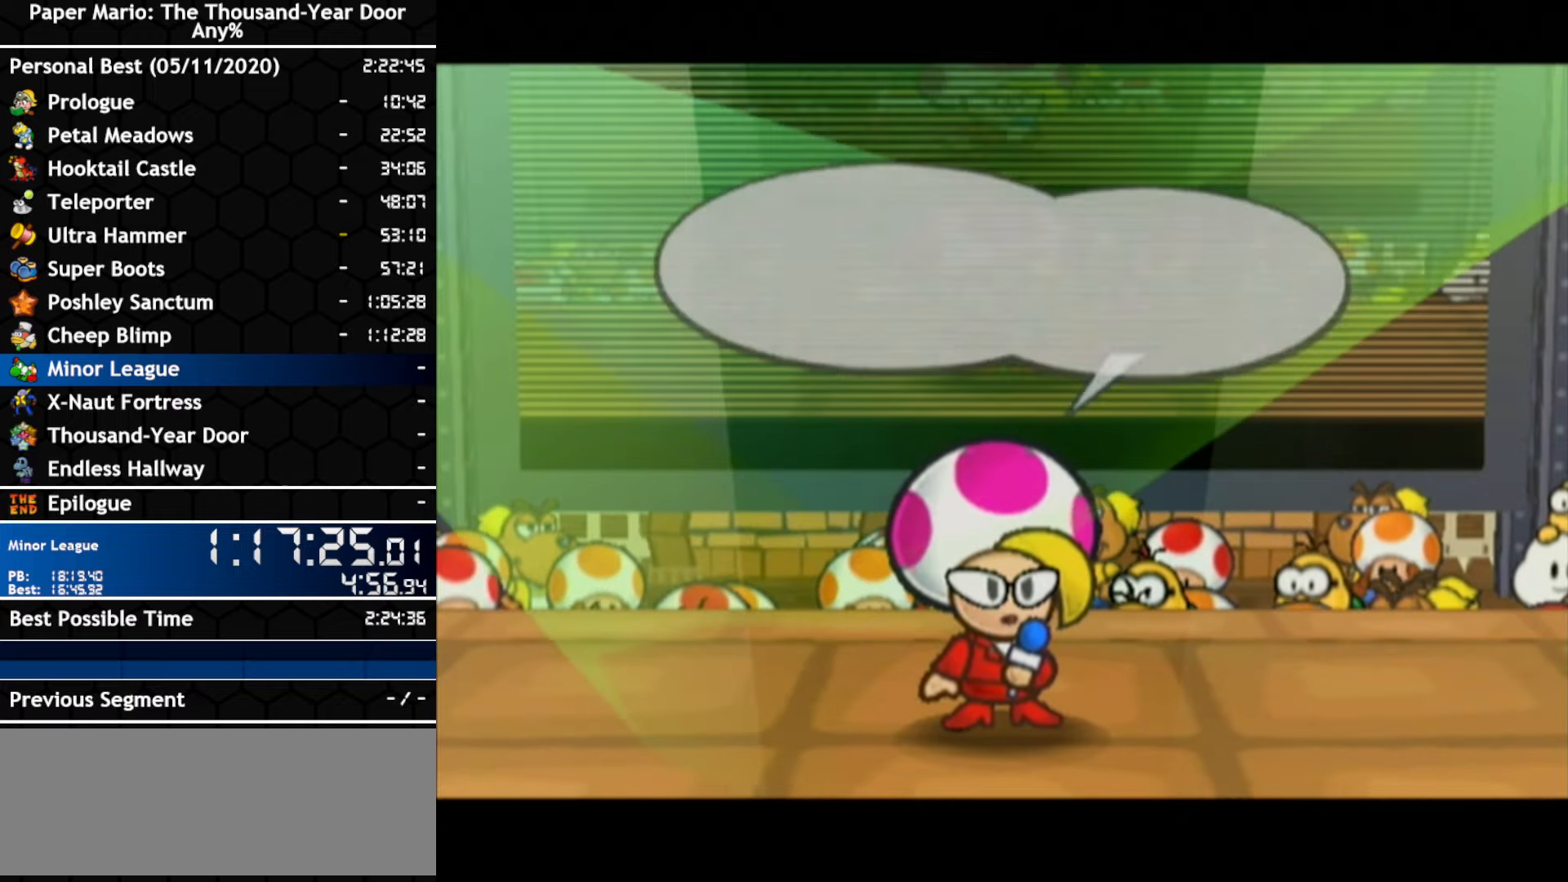
{"dt_ms": 500, "buttons": [], "left_stick": "center", "right_stick": "center", "events": [[34, "A", "down"], [317, "A", "up"], [384, "A", "down"], [450, "A", "up"]]}
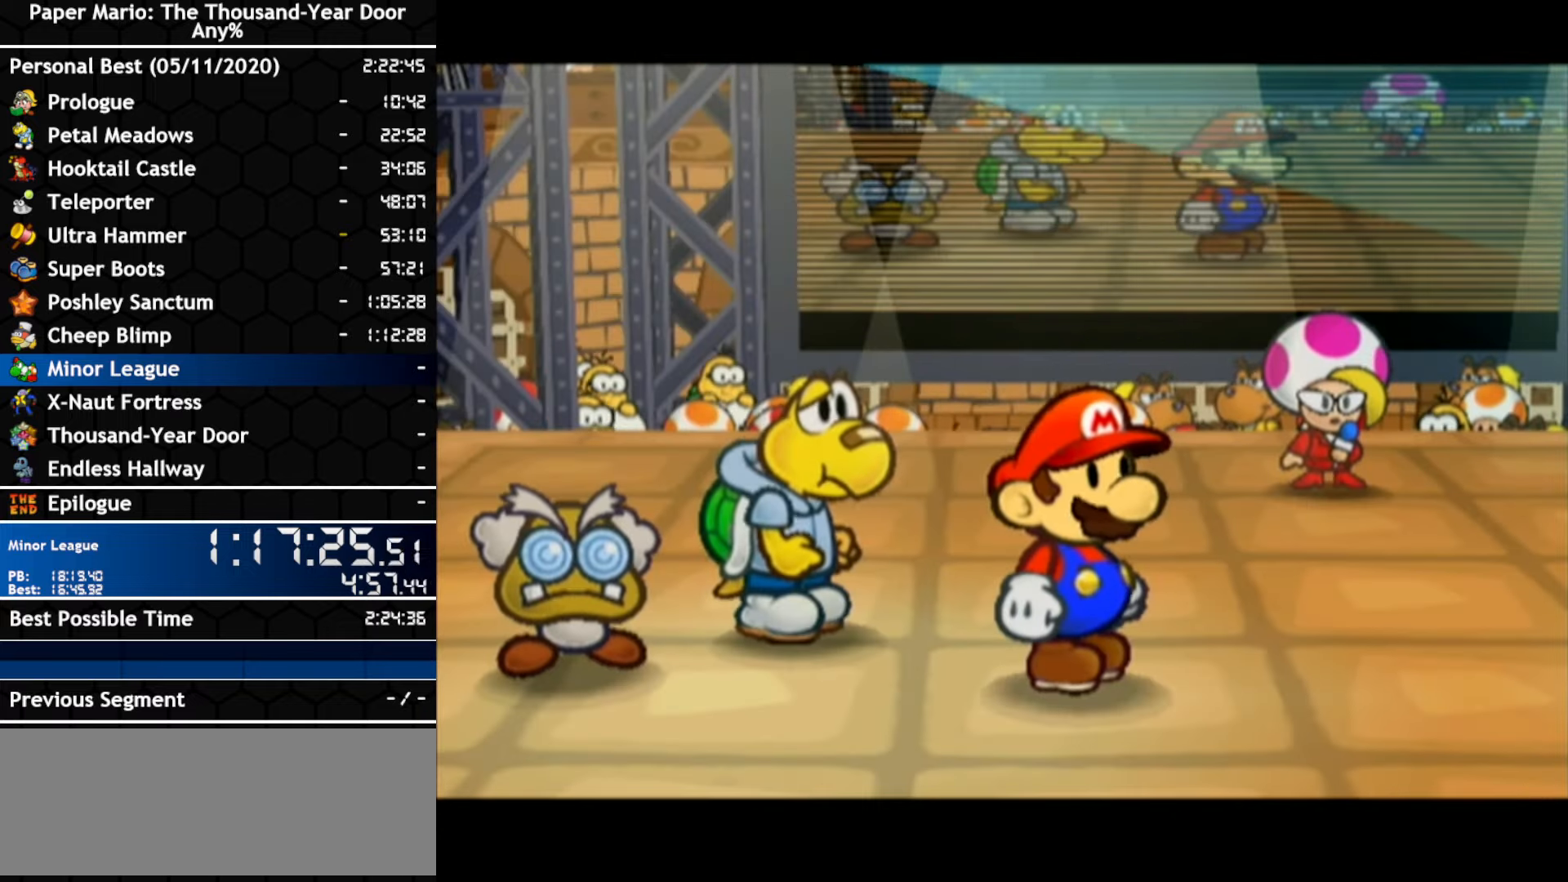
{"dt_ms": 500, "buttons": [], "left_stick": "center", "right_stick": "center", "events": [[100, "A", "down"], [150, "A", "up"], [450, "A", "down"], [500, "A", "up"]]}
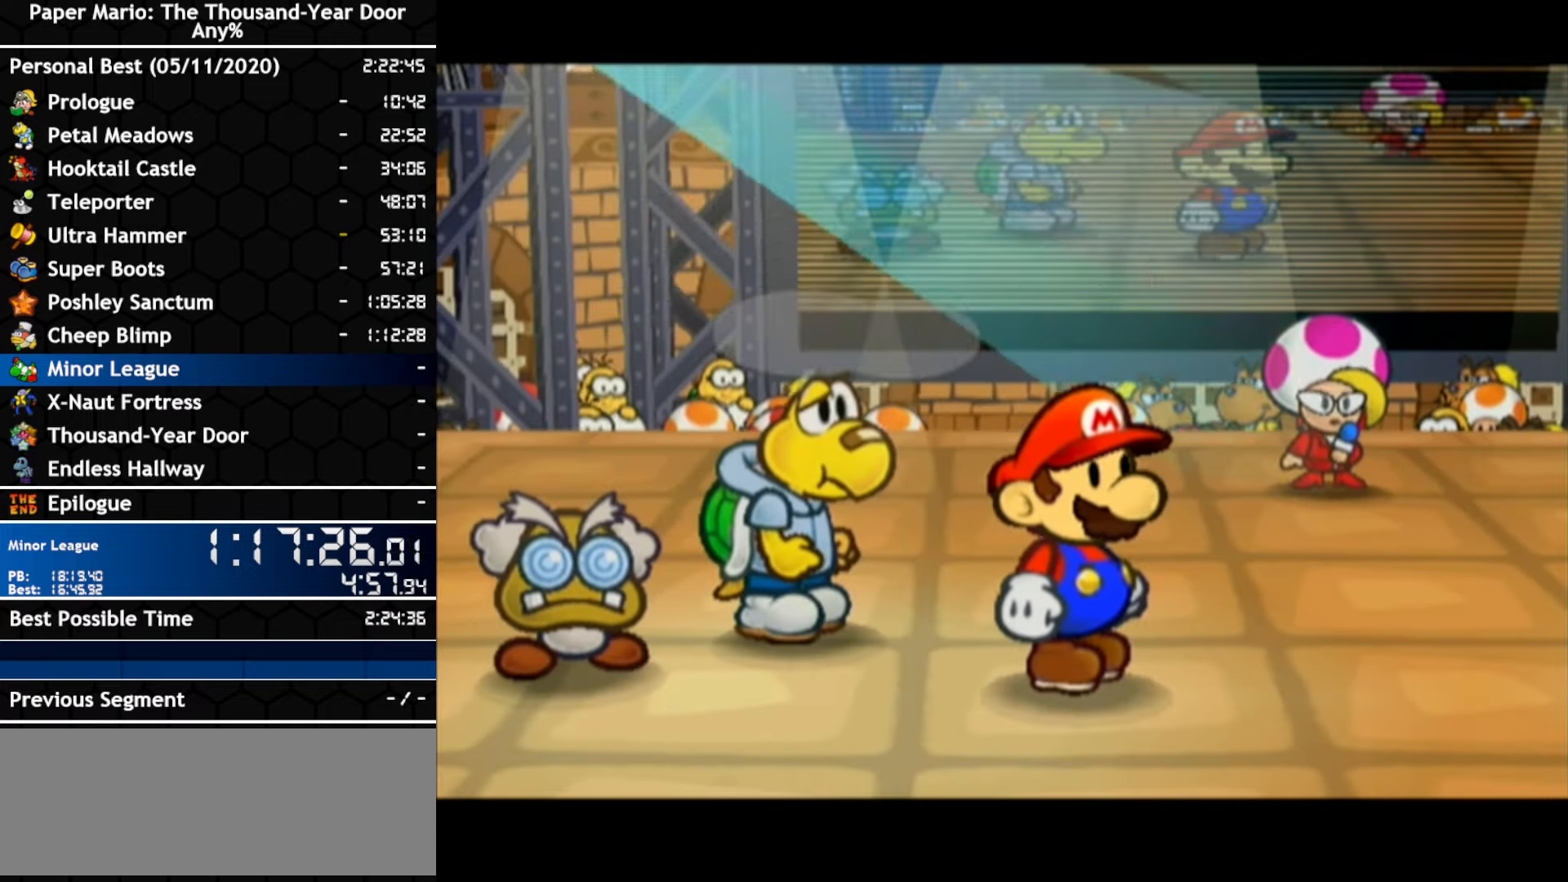
{"dt_ms": 500, "buttons": [], "left_stick": "center", "right_stick": "center", "events": [[67, "A", "down"], [134, "A", "up"], [317, "A", "down"], [500, "A", "up"]]}
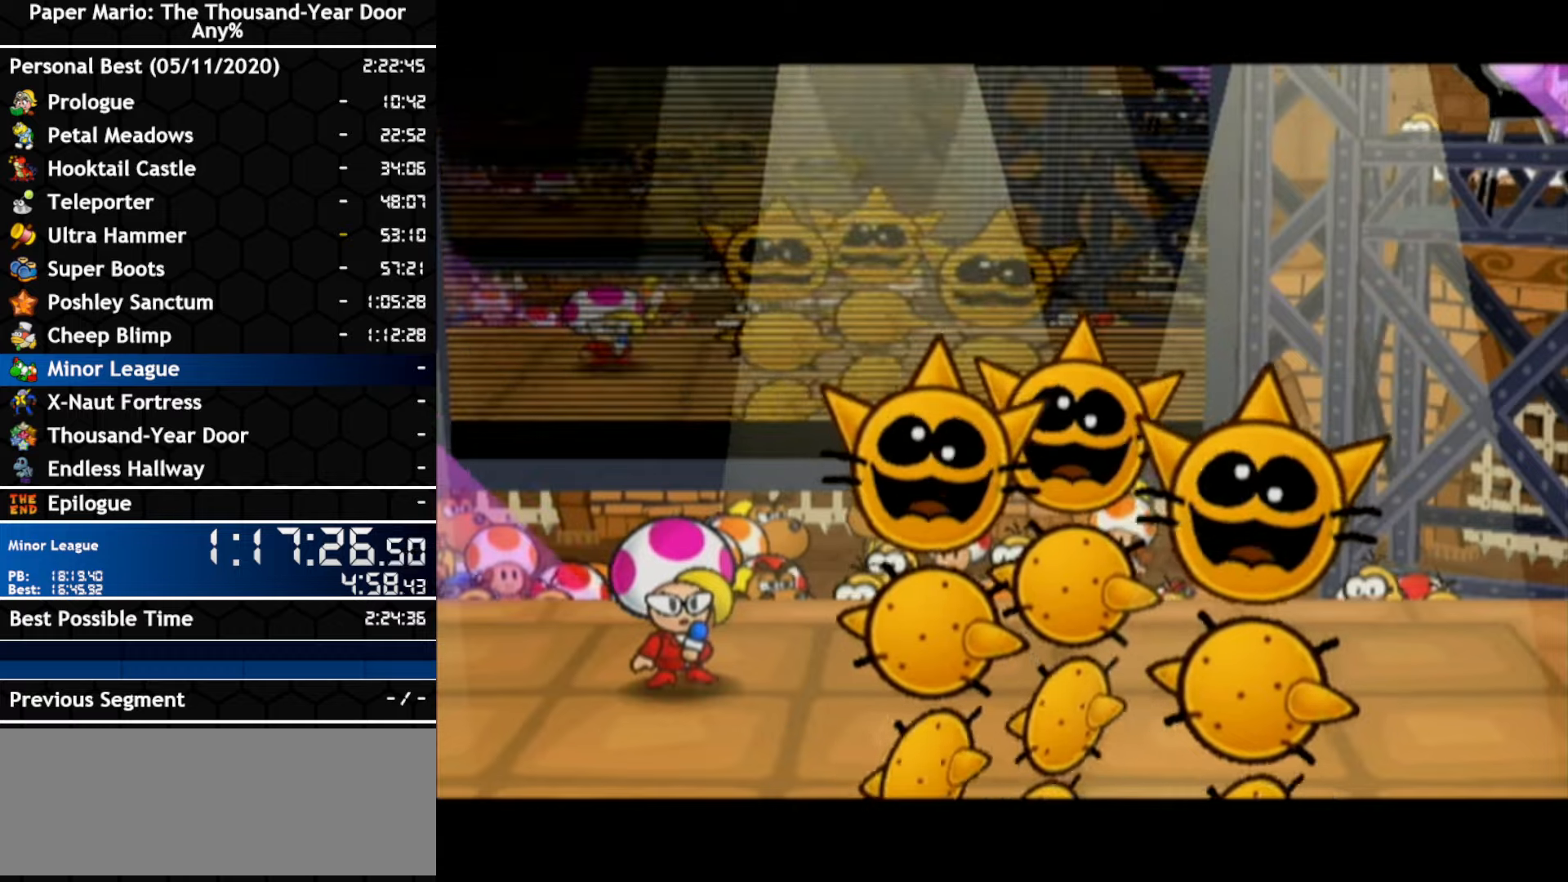
{"dt_ms": 500, "buttons": ["B"], "left_stick": "center", "right_stick": "center"}
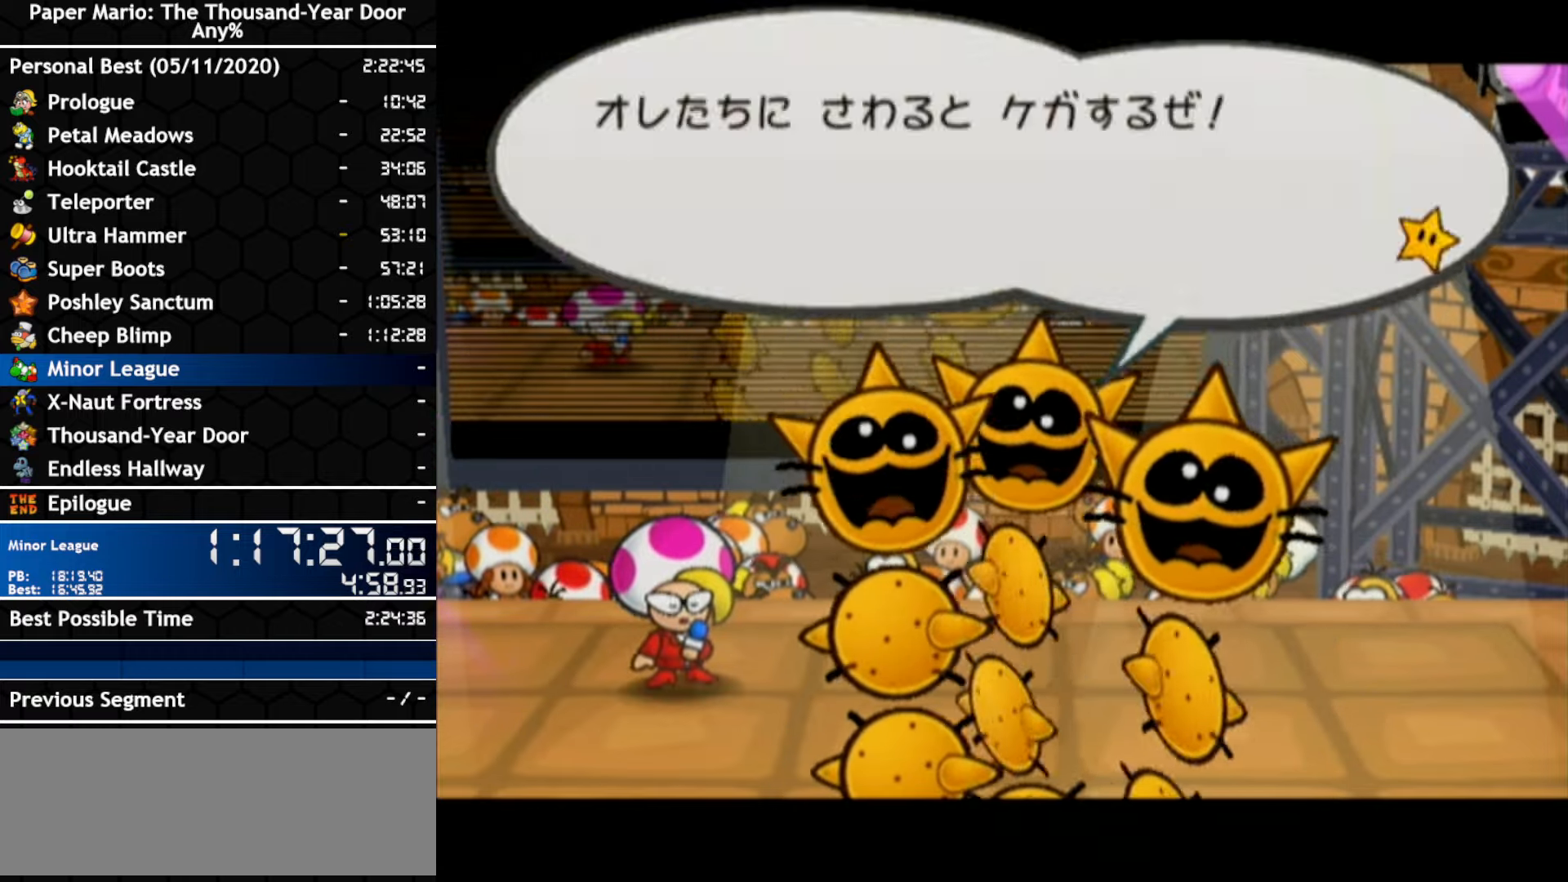
{"dt_ms": 500, "buttons": ["A"], "left_stick": "center", "right_stick": "center"}
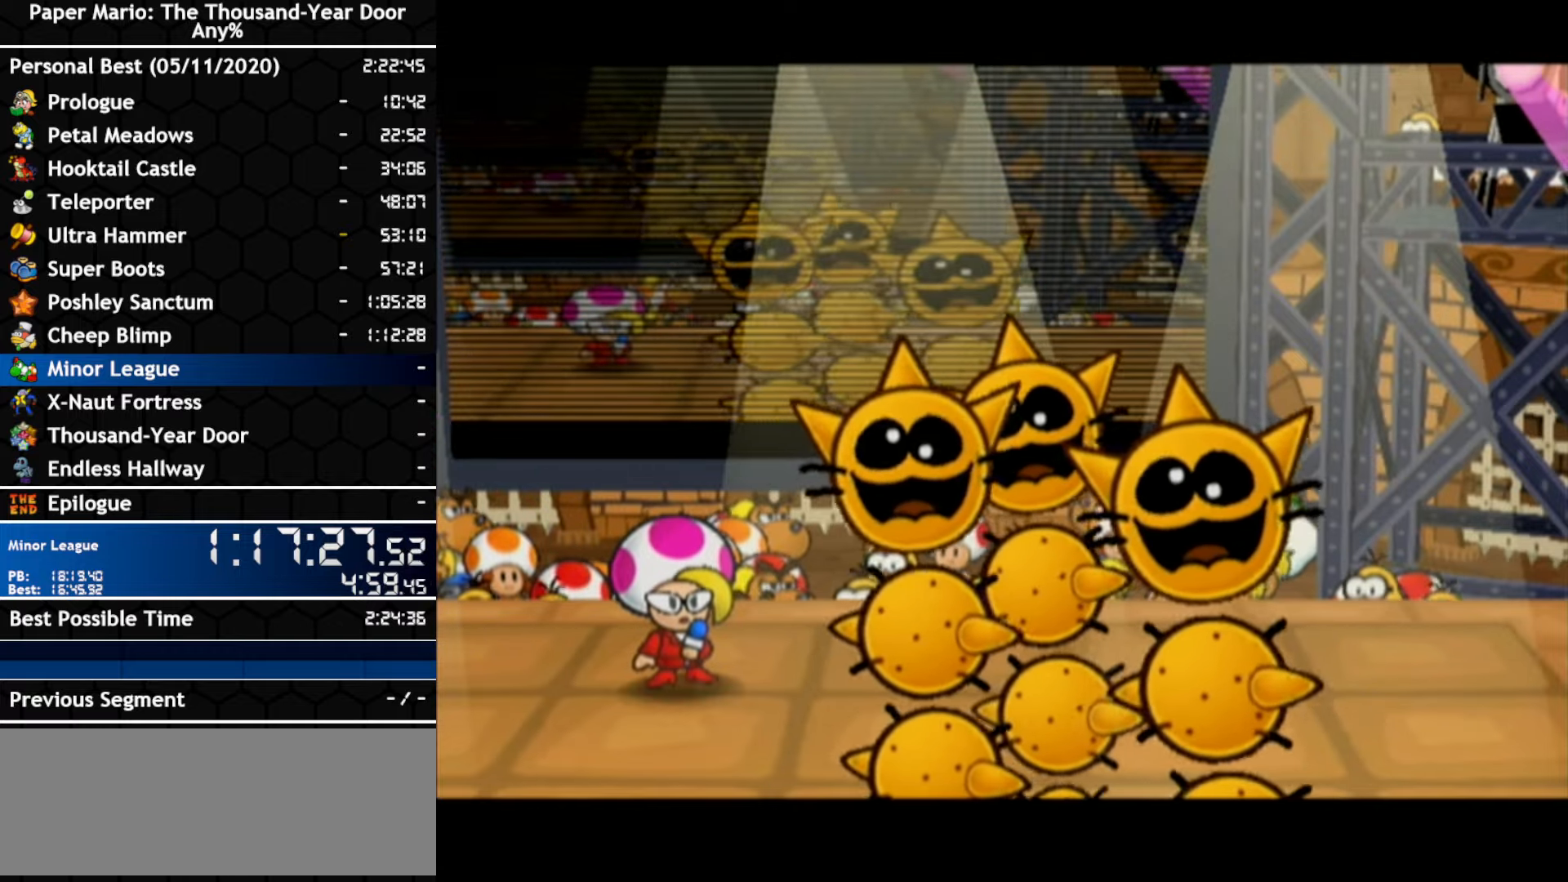
{"dt_ms": 500, "buttons": ["A"], "left_stick": "center", "right_stick": "center", "events": [[67, "A", "up"], [117, "A", "down"], [183, "A", "up"], [250, "A", "down"]]}
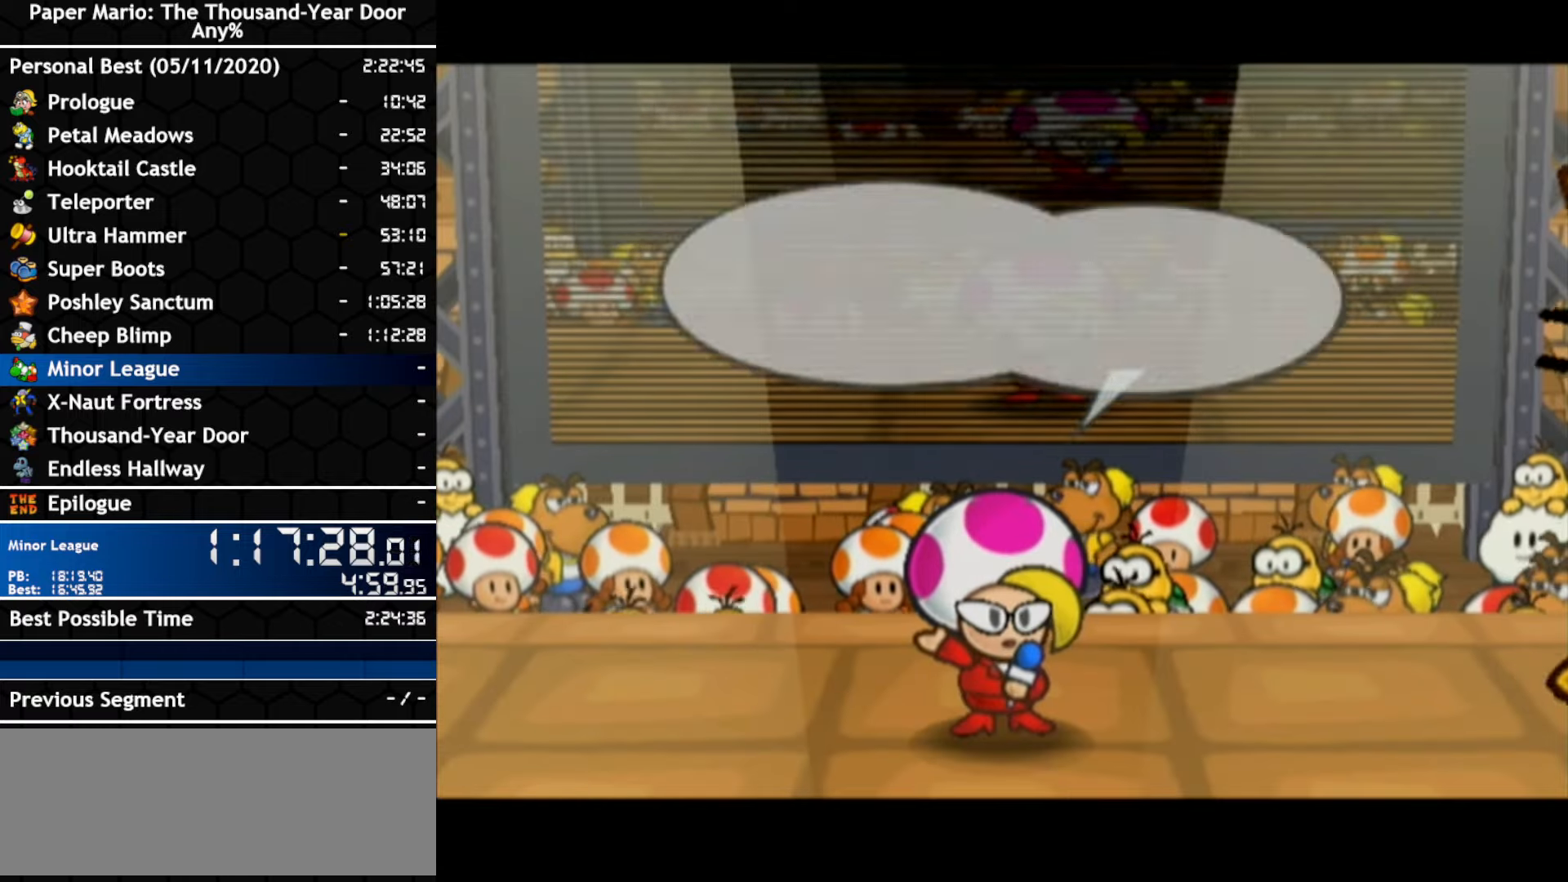
{"dt_ms": 500, "buttons": ["A"], "left_stick": "center", "right_stick": "center", "events": [[67, "A", "up"], [133, "A", "down"], [183, "A", "up"], [350, "A", "down"], [400, "A", "up"], [467, "A", "down"]]}
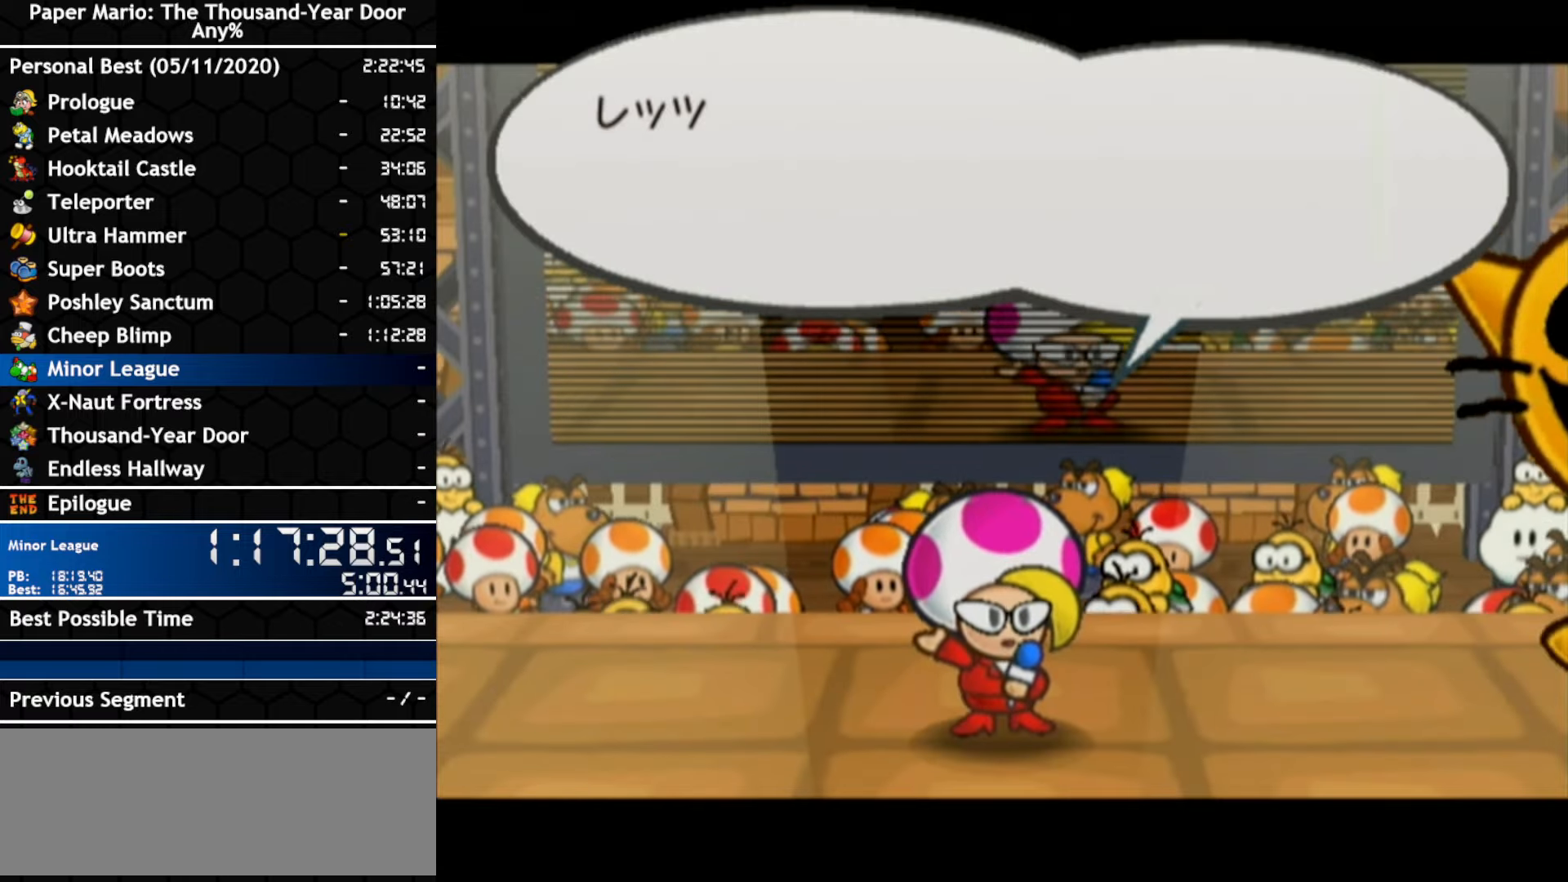
{"dt_ms": 500, "buttons": ["B"], "left_stick": "center", "right_stick": "center"}
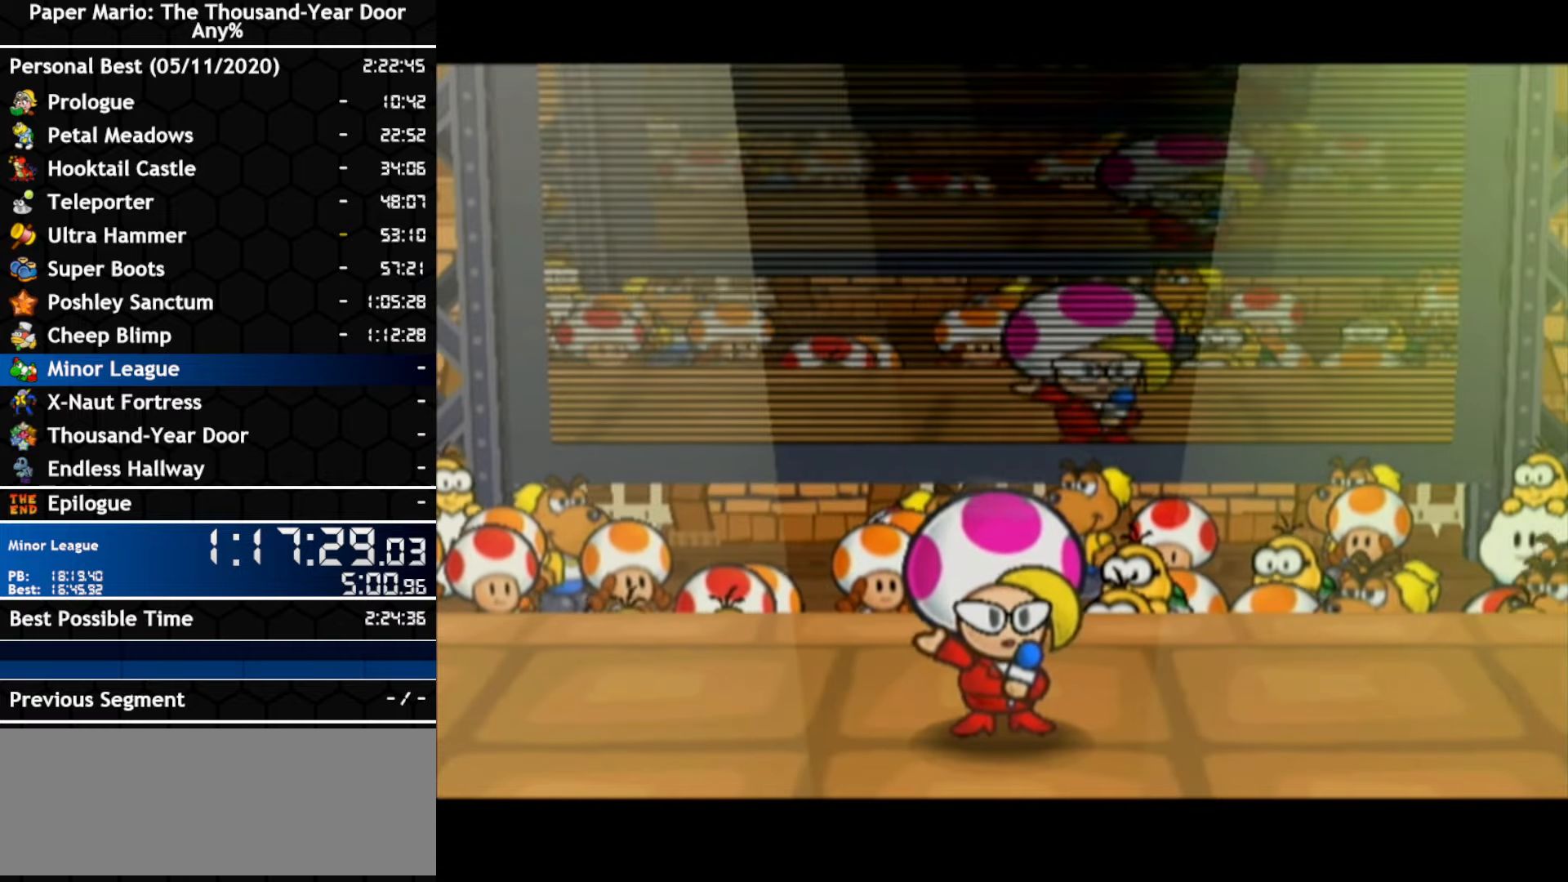
{"dt_ms": 500, "buttons": [], "left_stick": "center", "right_stick": "center"}
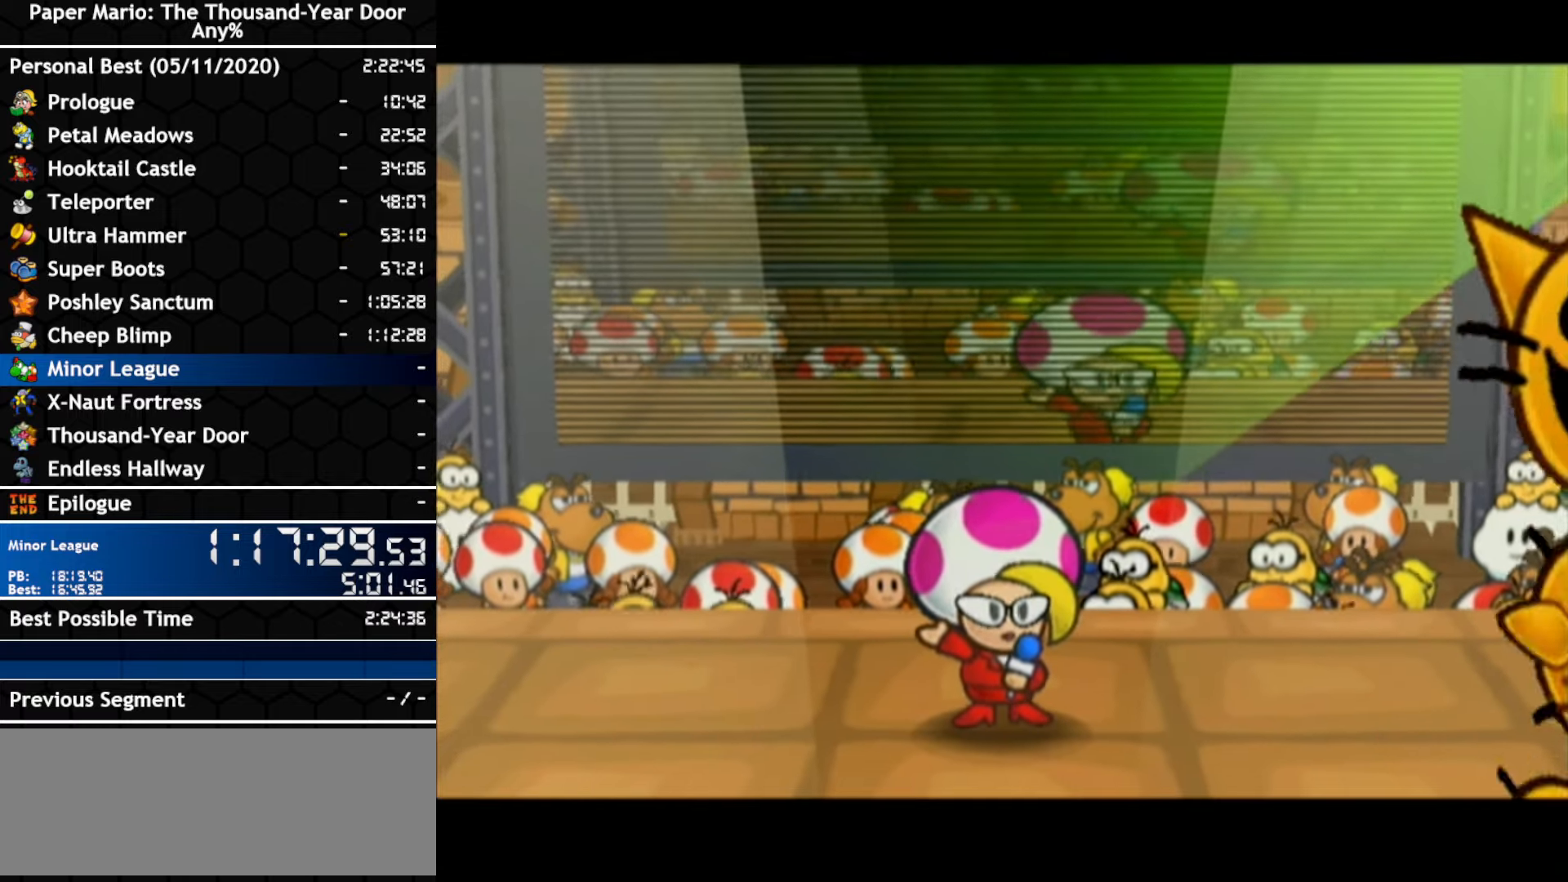
{"dt_ms": 500, "buttons": [], "left_stick": "center", "right_stick": "center", "events": [[100, "A", "down"], [150, "A", "up"], [217, "A", "down"], [283, "A", "up"]]}
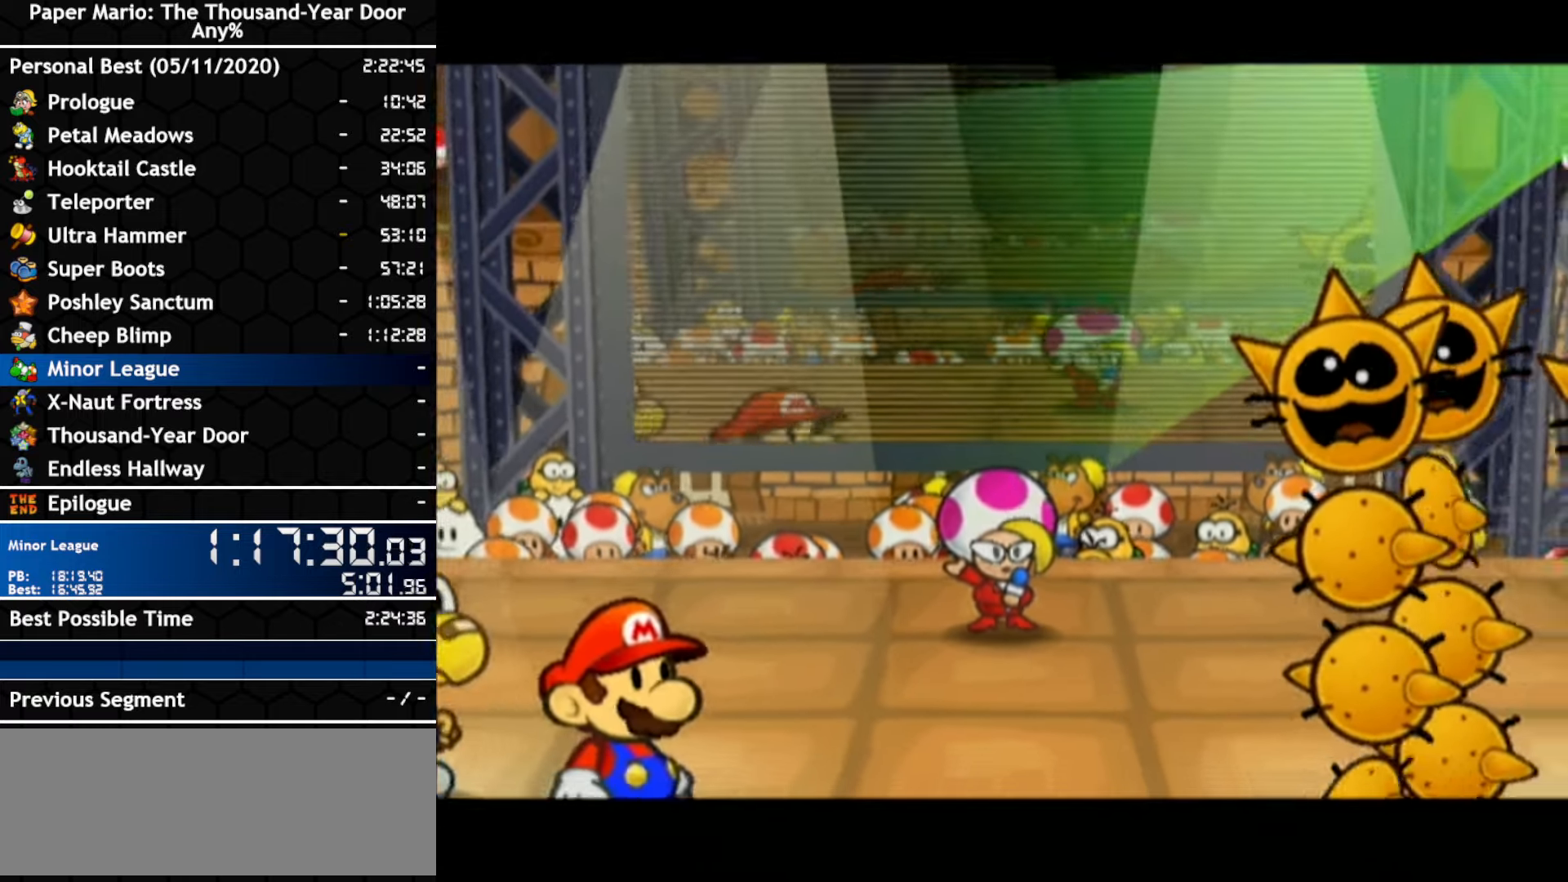
{"dt_ms": 500, "buttons": [], "left_stick": "center", "right_stick": "center", "events": []}
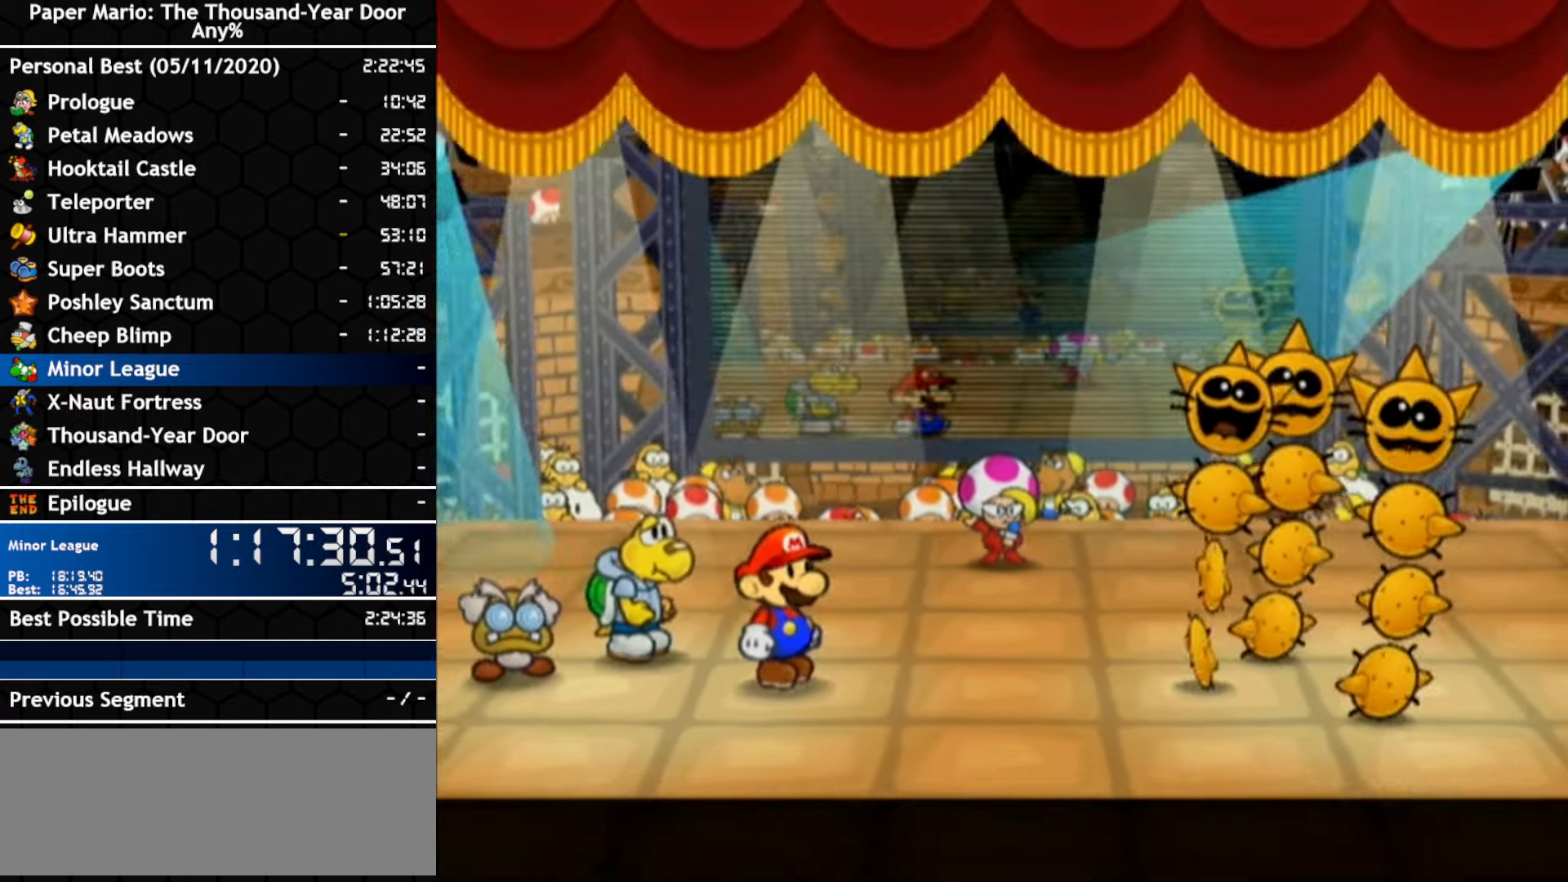
{"dt_ms": 500, "buttons": [], "left_stick": "center", "right_stick": "center", "events": []}
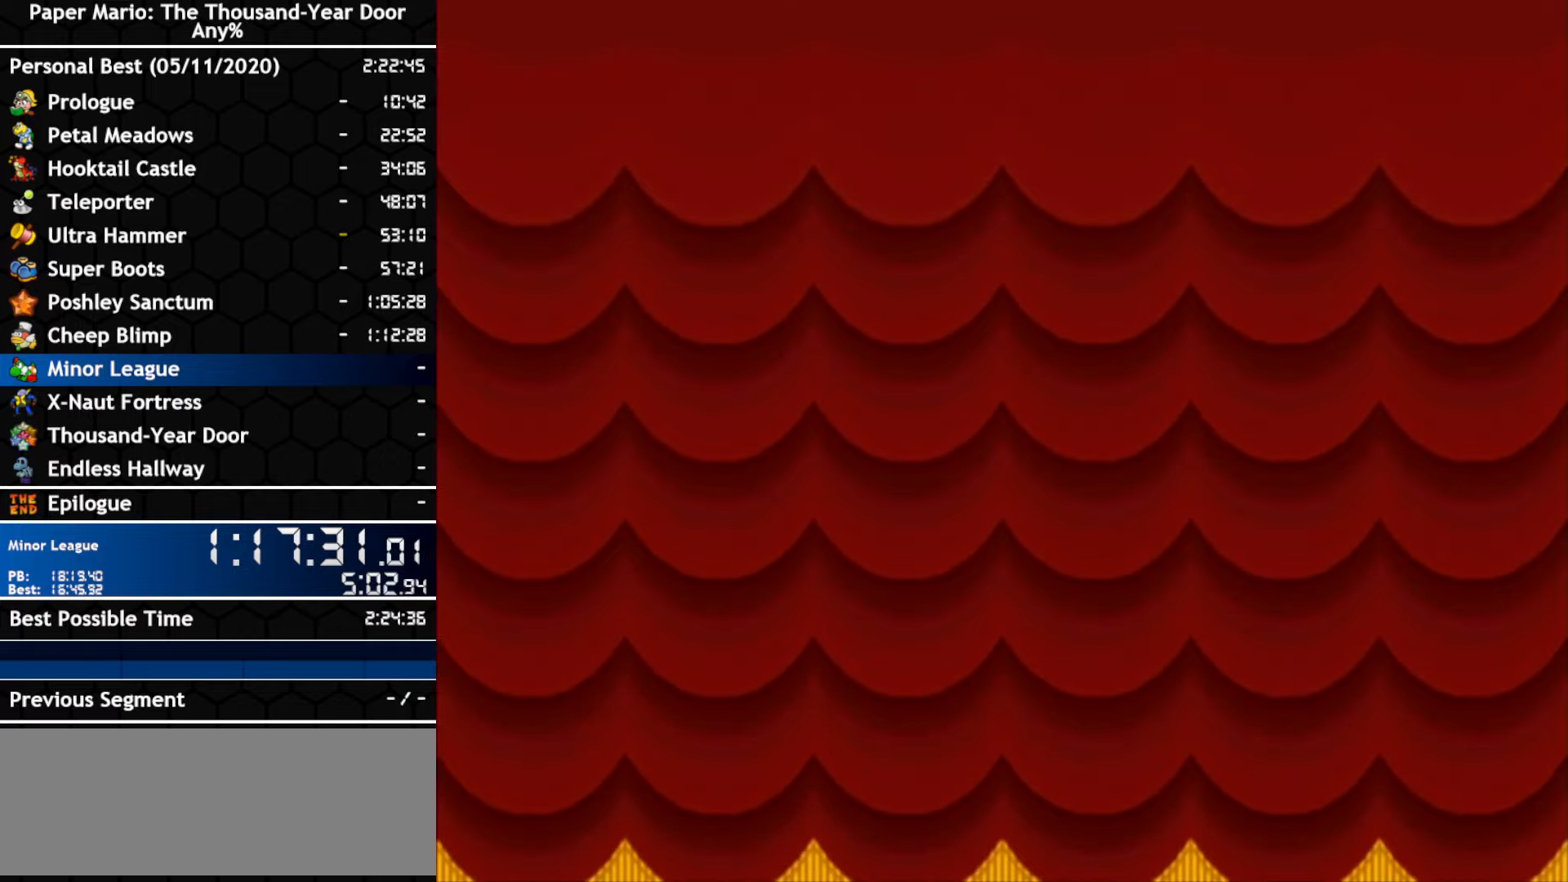
{"dt_ms": 500, "buttons": [], "left_stick": "center", "right_stick": "center", "events": []}
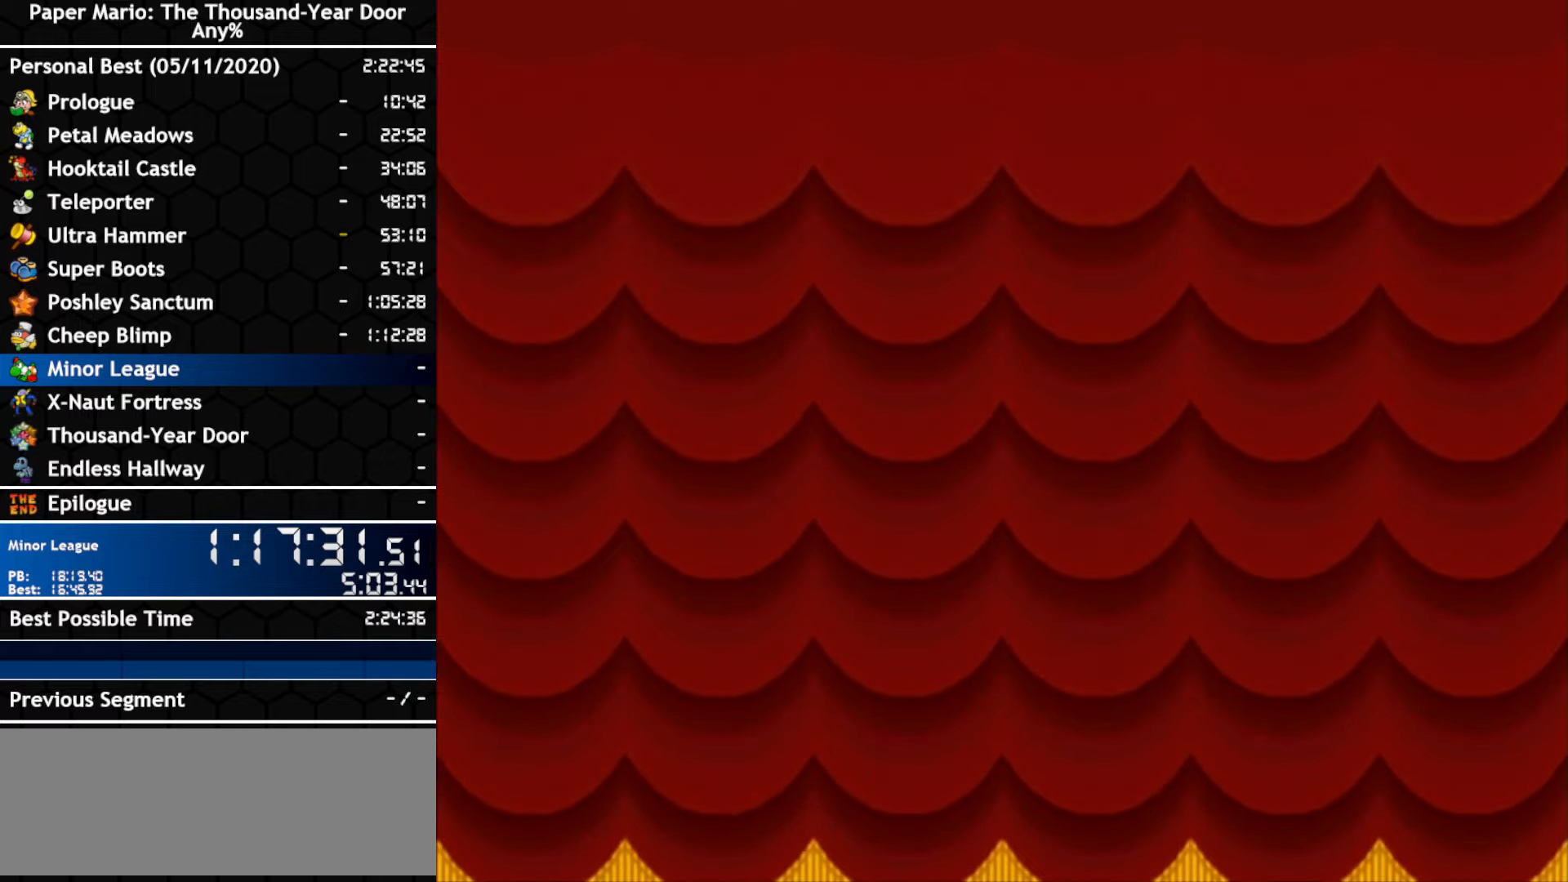
{"dt_ms": 500, "buttons": [], "left_stick": "center", "right_stick": "center", "events": []}
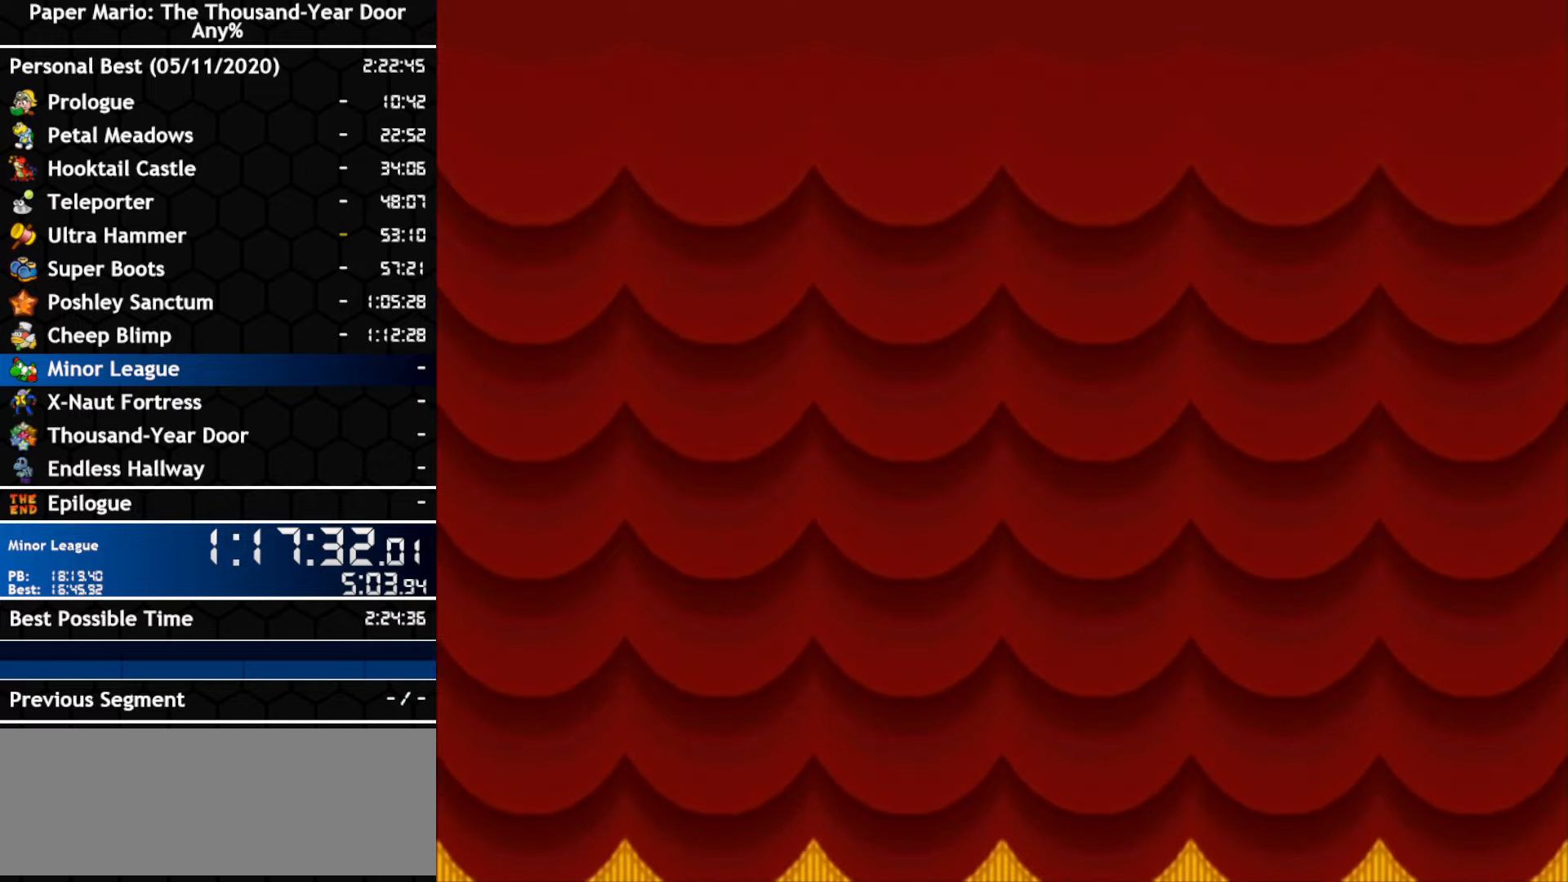
{"dt_ms": 500, "buttons": [], "left_stick": "center", "right_stick": "center", "events": []}
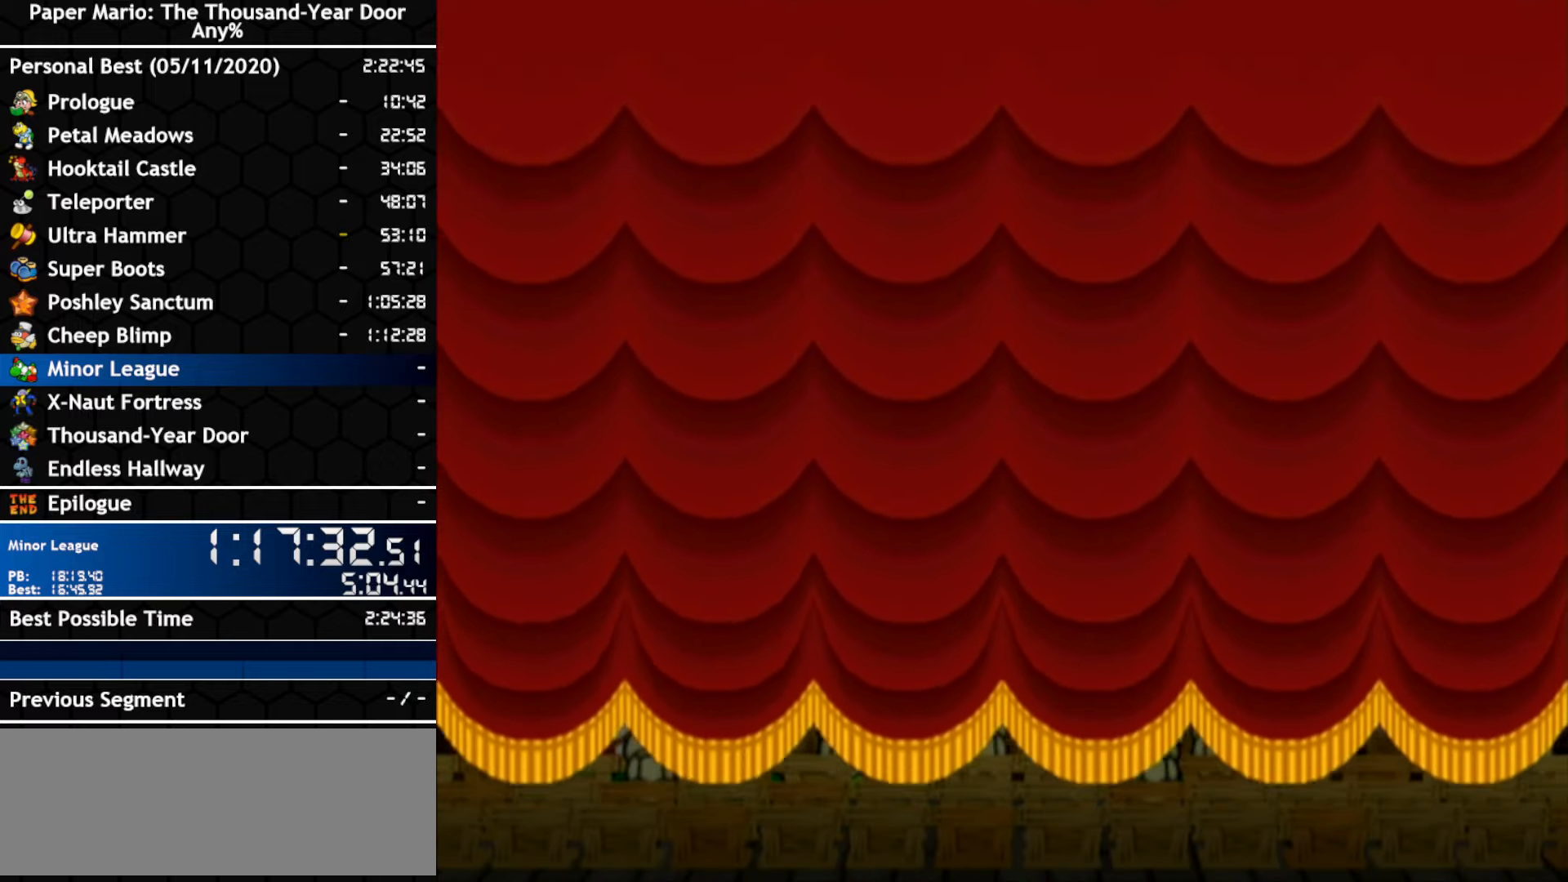
{"dt_ms": 500, "buttons": [], "left_stick": "center", "right_stick": "center", "events": []}
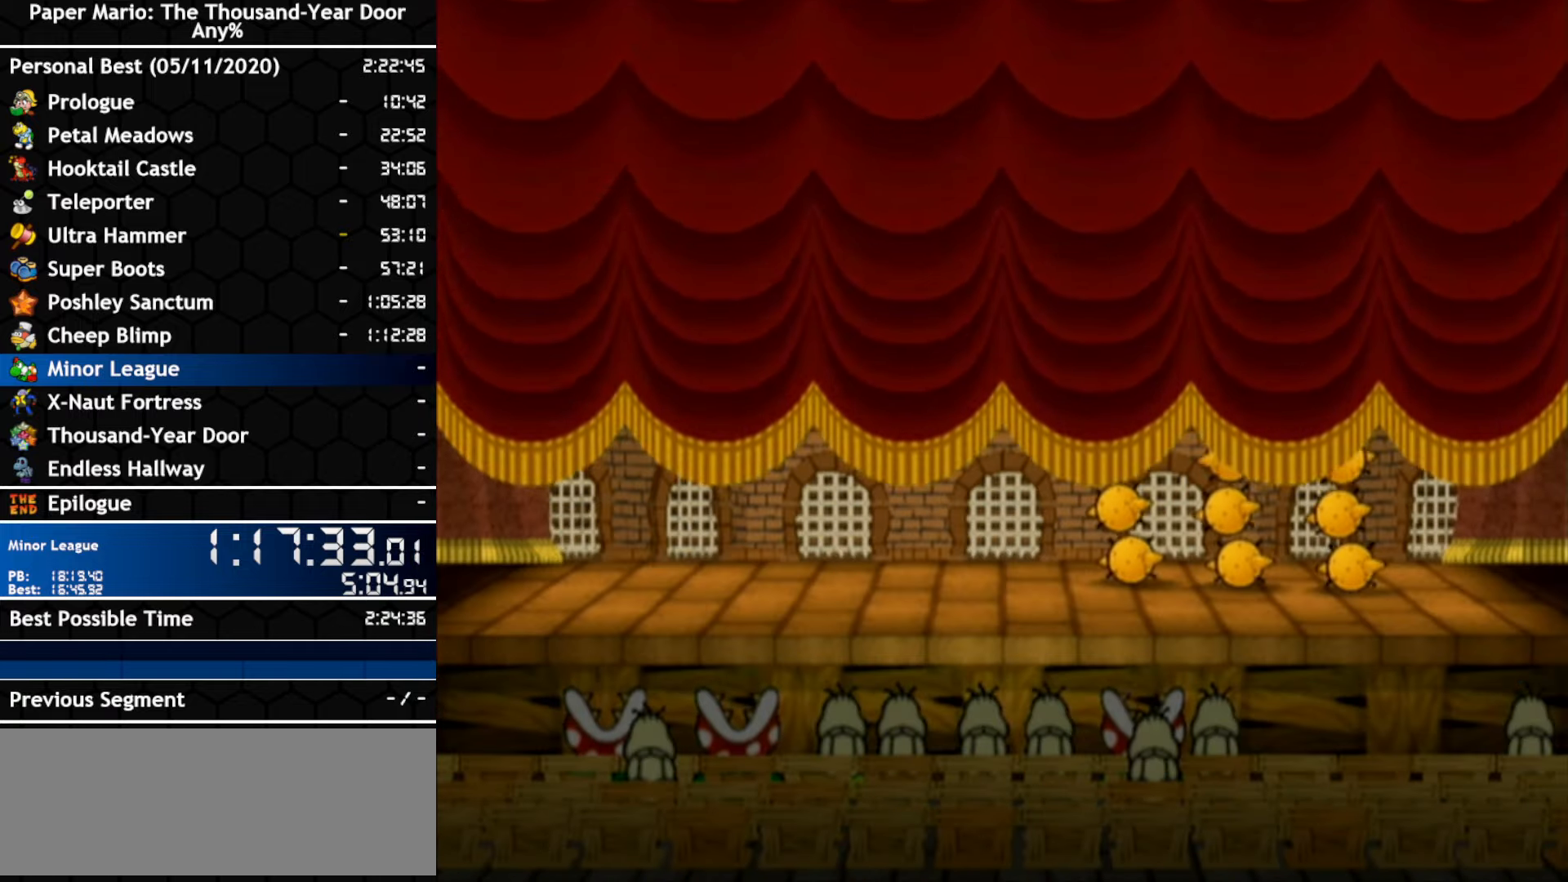
{"dt_ms": 500, "buttons": ["A"], "left_stick": "center", "right_stick": "center", "events": [[367, "A", "down"]]}
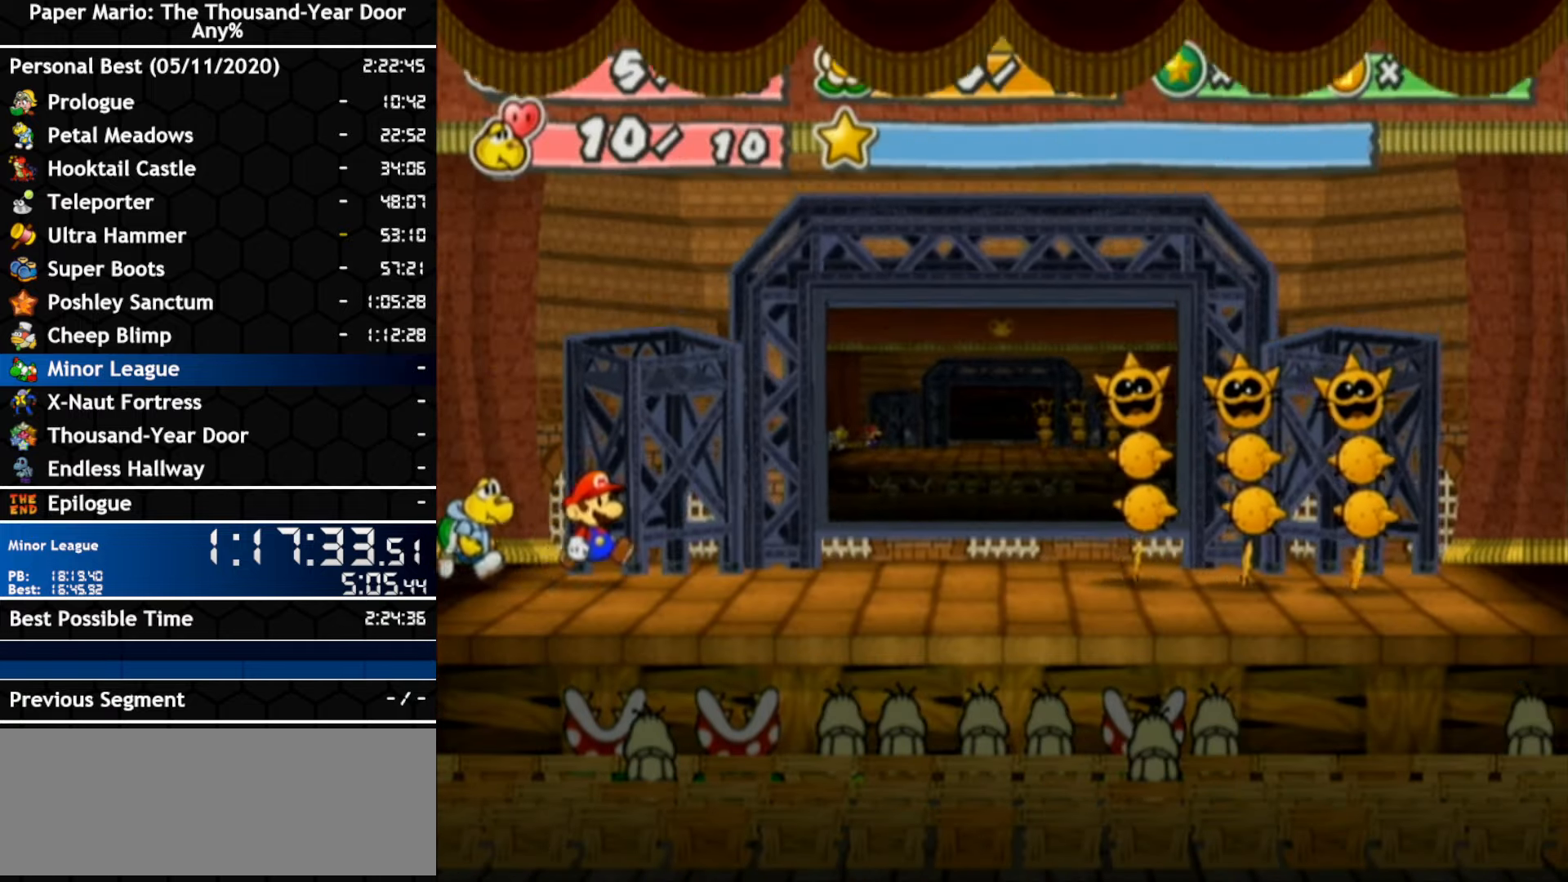
{"dt_ms": 500, "buttons": [], "left_stick": "center", "right_stick": "center", "events": [[17, "A", "up"], [83, "A", "down"], [133, "A", "up"], [200, "A", "down"], [483, "A", "up"]]}
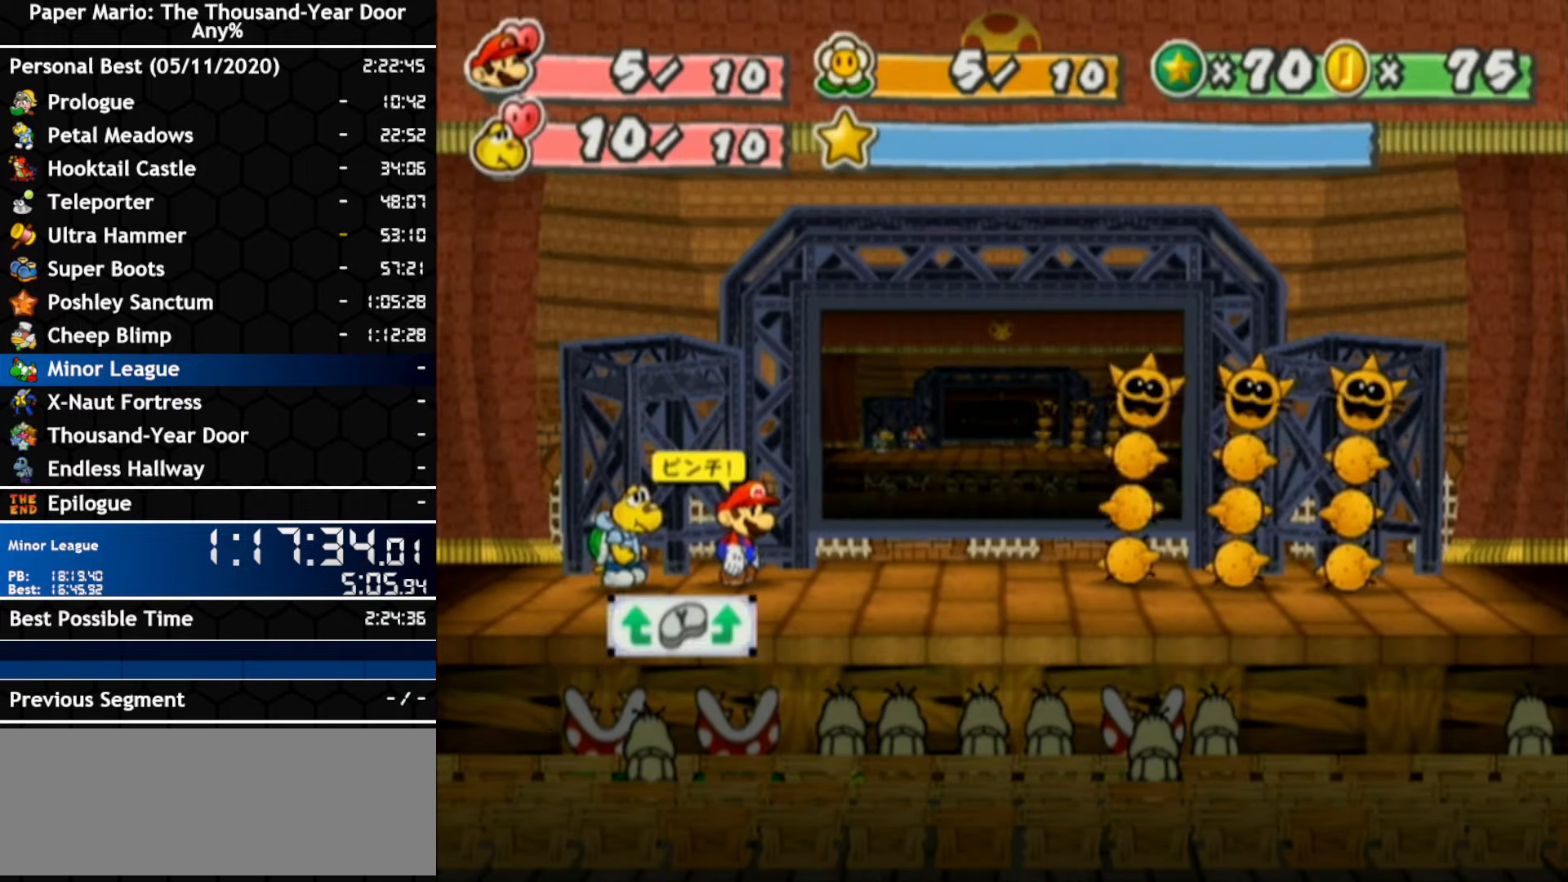
{"dt_ms": 500, "buttons": [], "left_stick": "right", "right_stick": "center", "events": [[483, "left_stick", "right"]]}
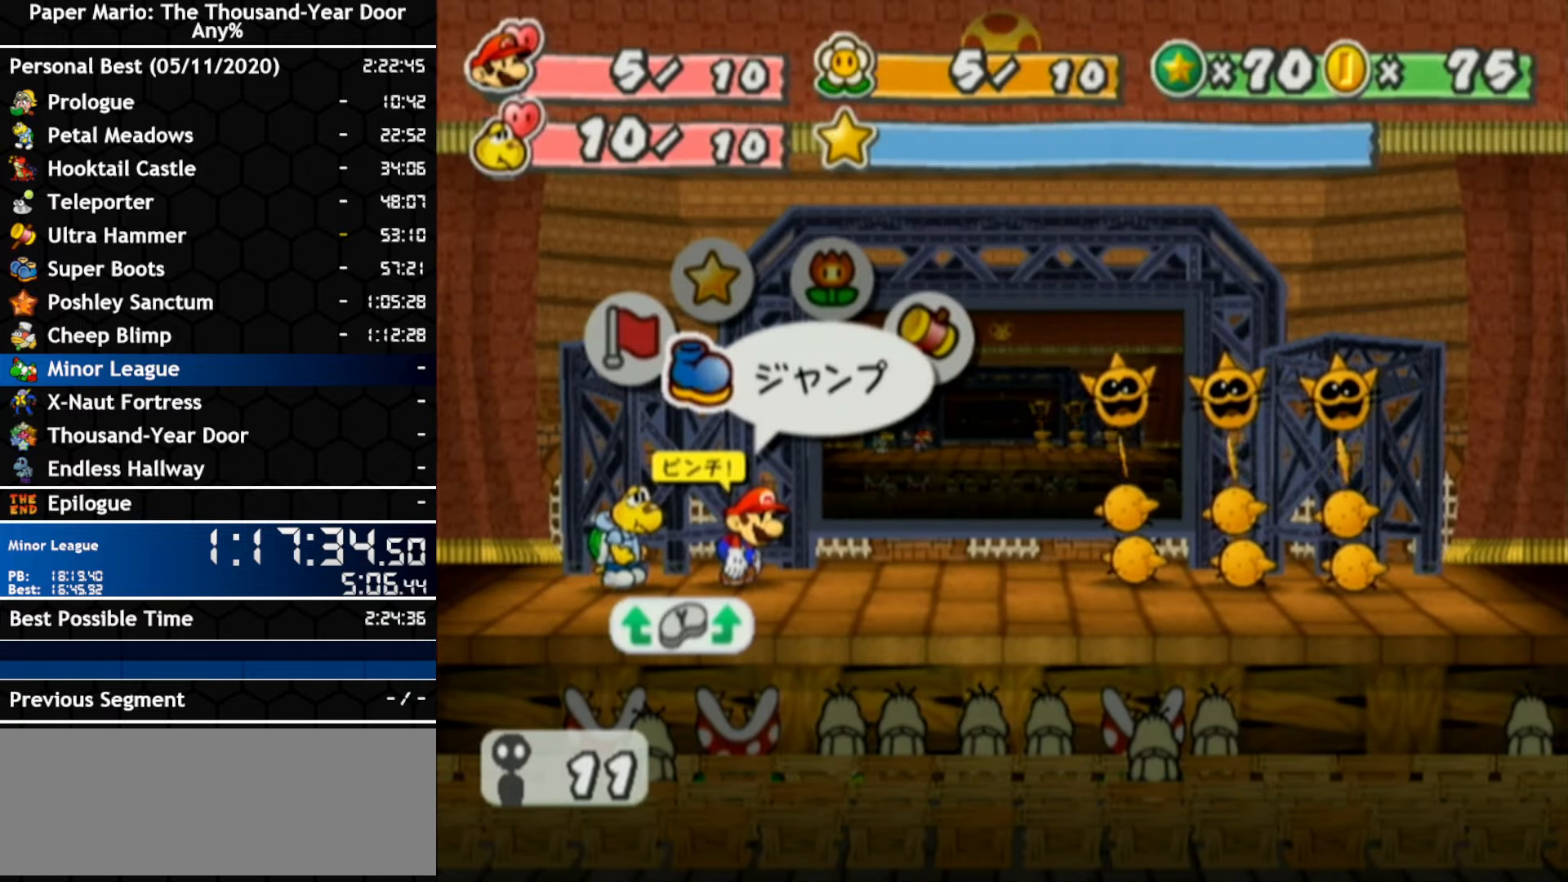
{"dt_ms": 500, "buttons": [], "left_stick": "right", "right_stick": "center", "events": [[150, "left_stick", "center"], [233, "left_stick", "right"], [350, "left_stick", "center"], [417, "left_stick", "right"]]}
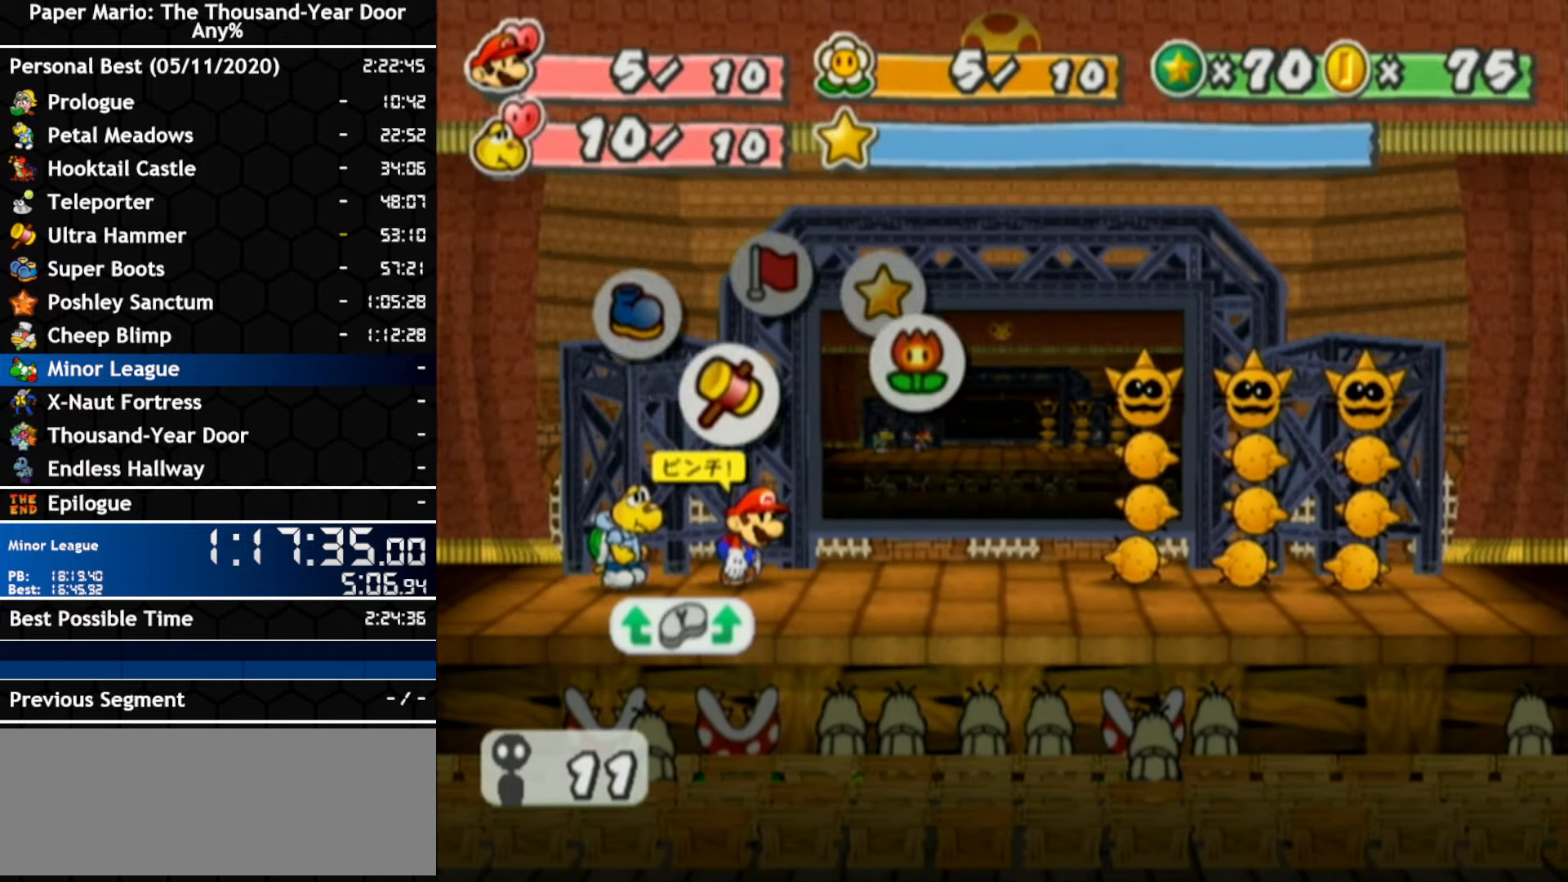
{"dt_ms": 500, "buttons": [], "left_stick": "center", "right_stick": "center", "events": [[50, "left_stick", "center"], [267, "A", "down"], [433, "A", "up"]]}